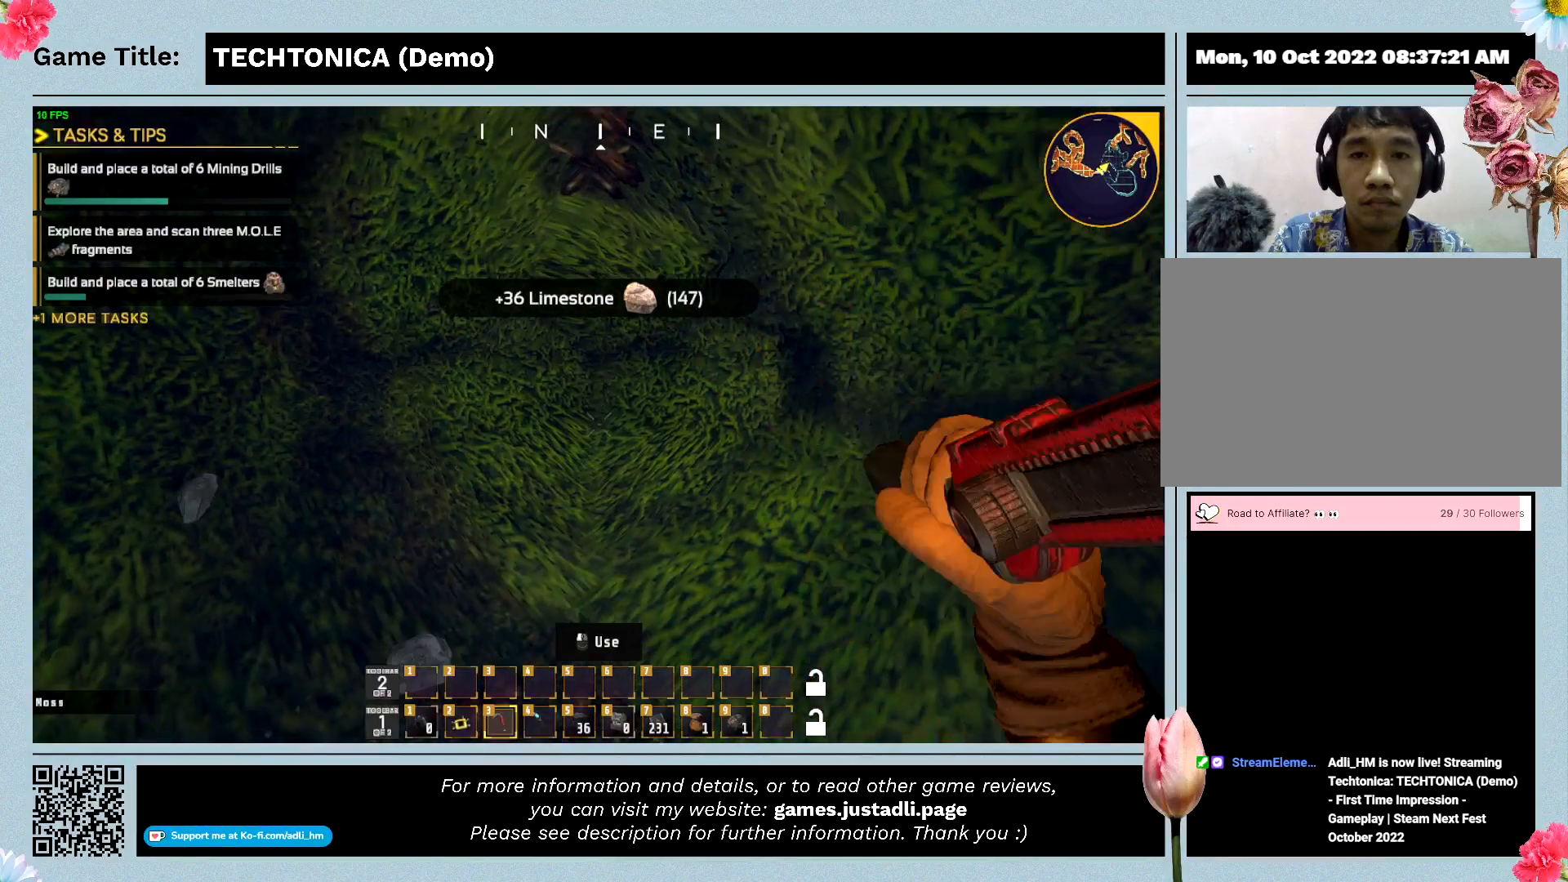
Gameplay with keyboard; each line is a JSON object with the keys held at the frame after it. "events" lists presses ("down") and releases ("up") of "0", "1", "2", "3", "4", "5", "6", "7", "8", "9", "a", "alt", "b", "c", "caps_lock", "ctrl", "d", "down", "e", "escape", "f", "f1", "f2", "f3", "f4", "f5", "f6", "f7", "f8", "g", "h", "i", "j", "k", "l", "left", "m", "n", "o", "p", "q", "r", "return", "right", "s", "shift", "space", "t", "tab", "tilde", "u", "up", "v", "w", "x", "y" and "z" between this image and that frame as [ms after this image, input, new state], when the widget could be followed in between. No other keys are recorded. Mouse input is not recorded.
{"keys": ["w"], "events": []}
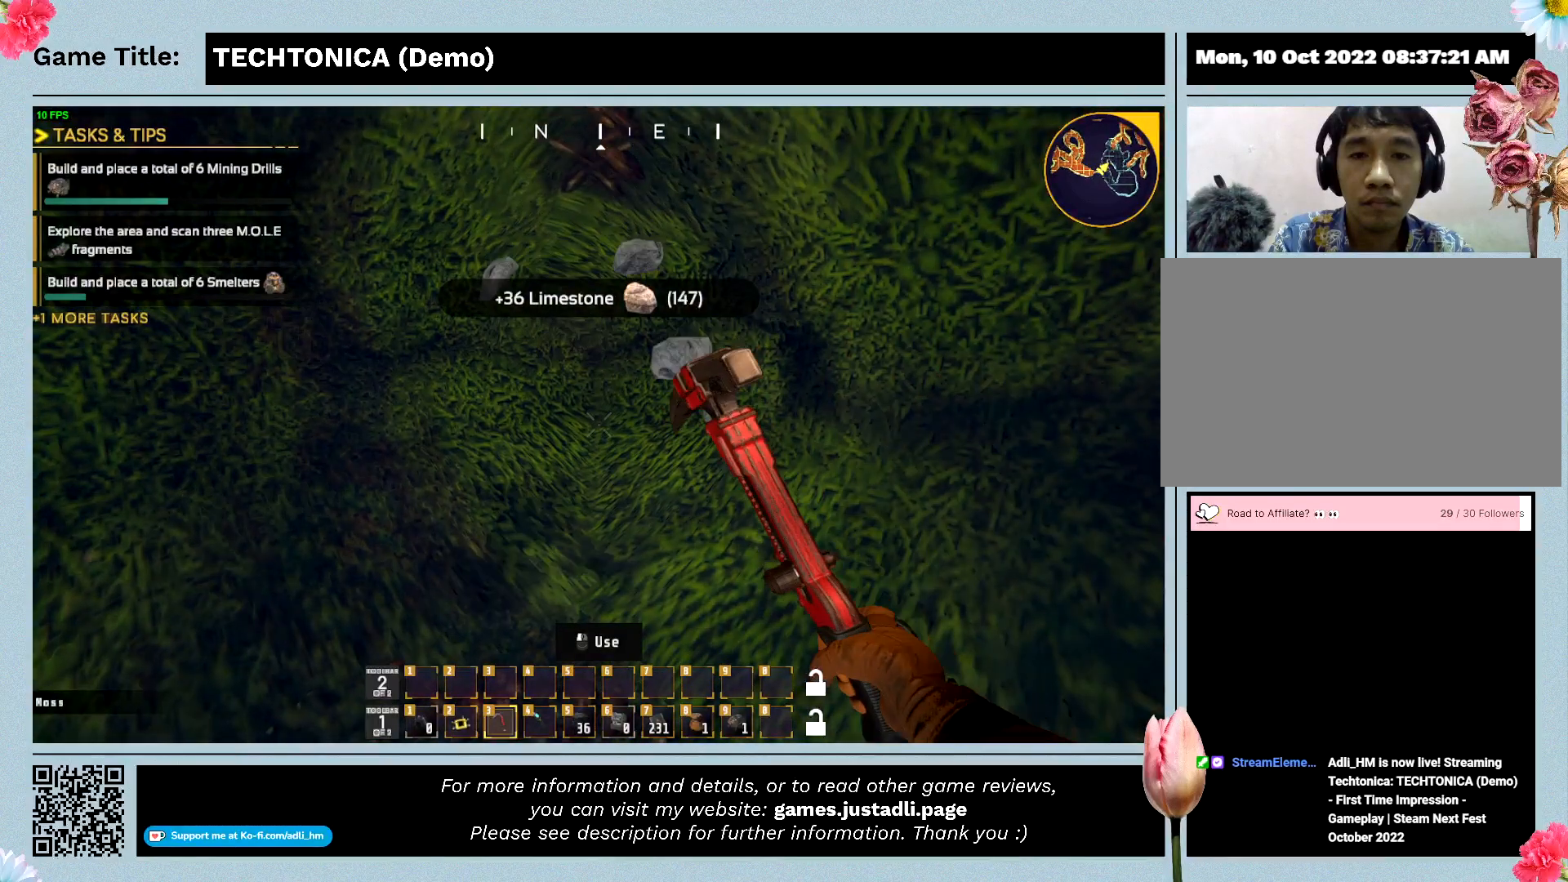
{"keys": ["w"], "events": []}
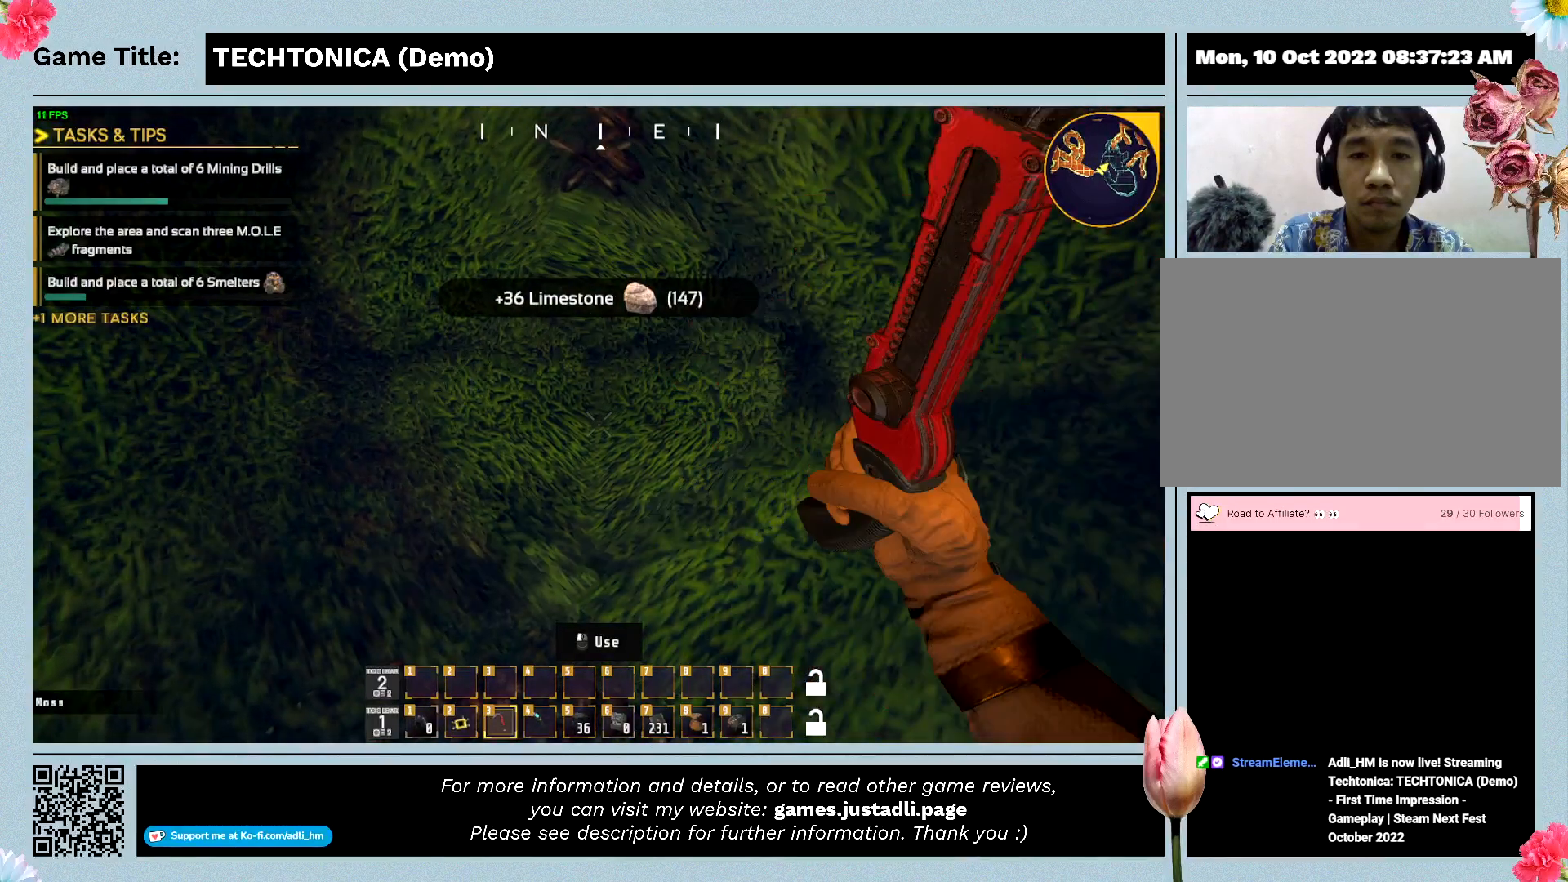
{"keys": ["w"], "events": []}
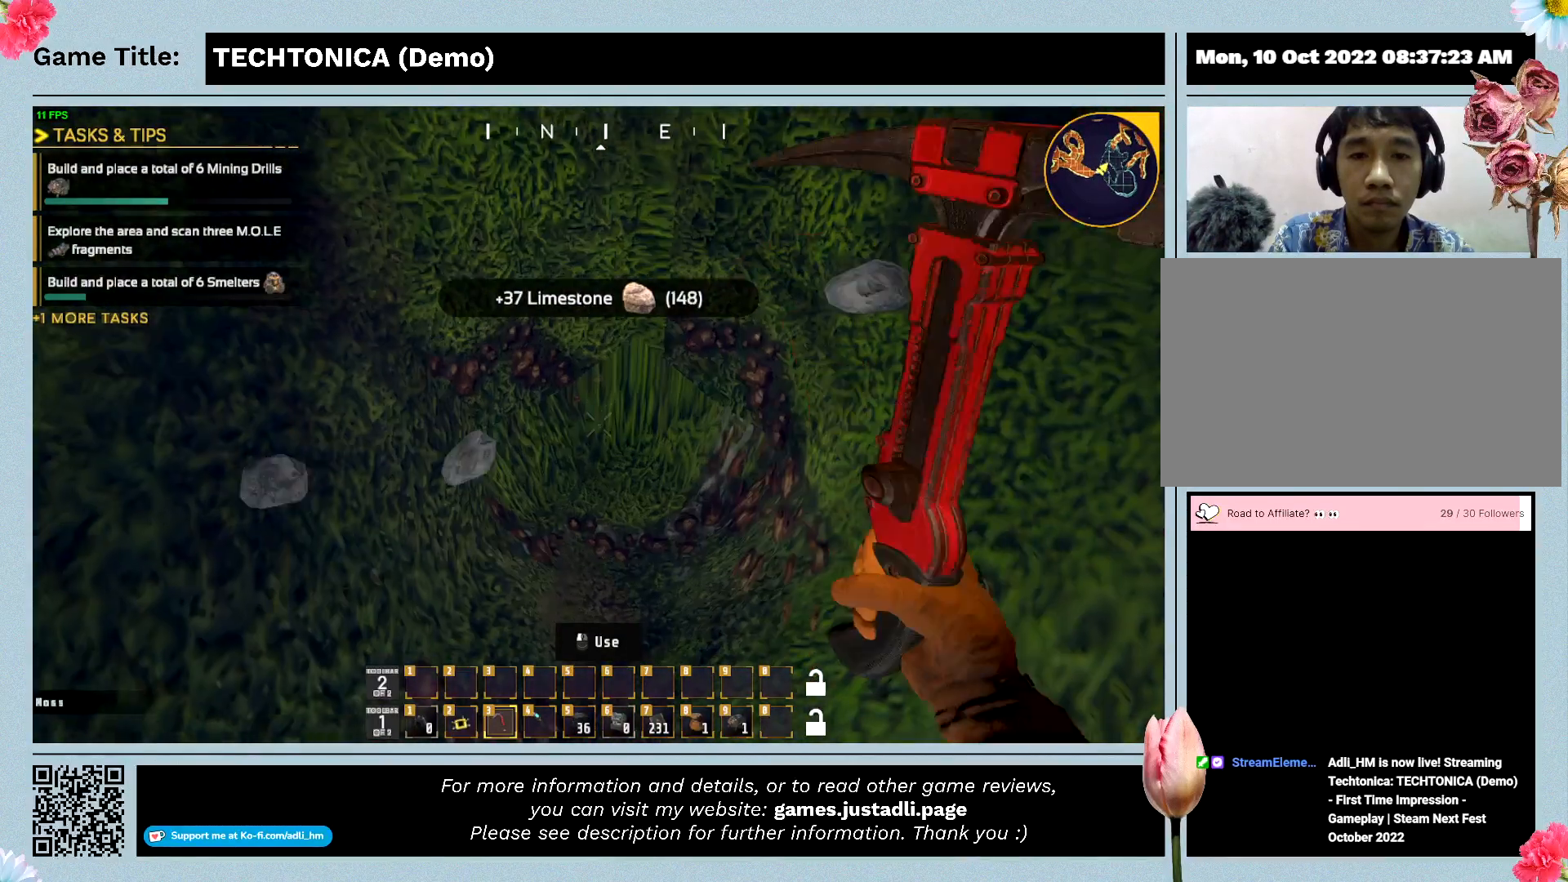
{"keys": ["w"], "events": []}
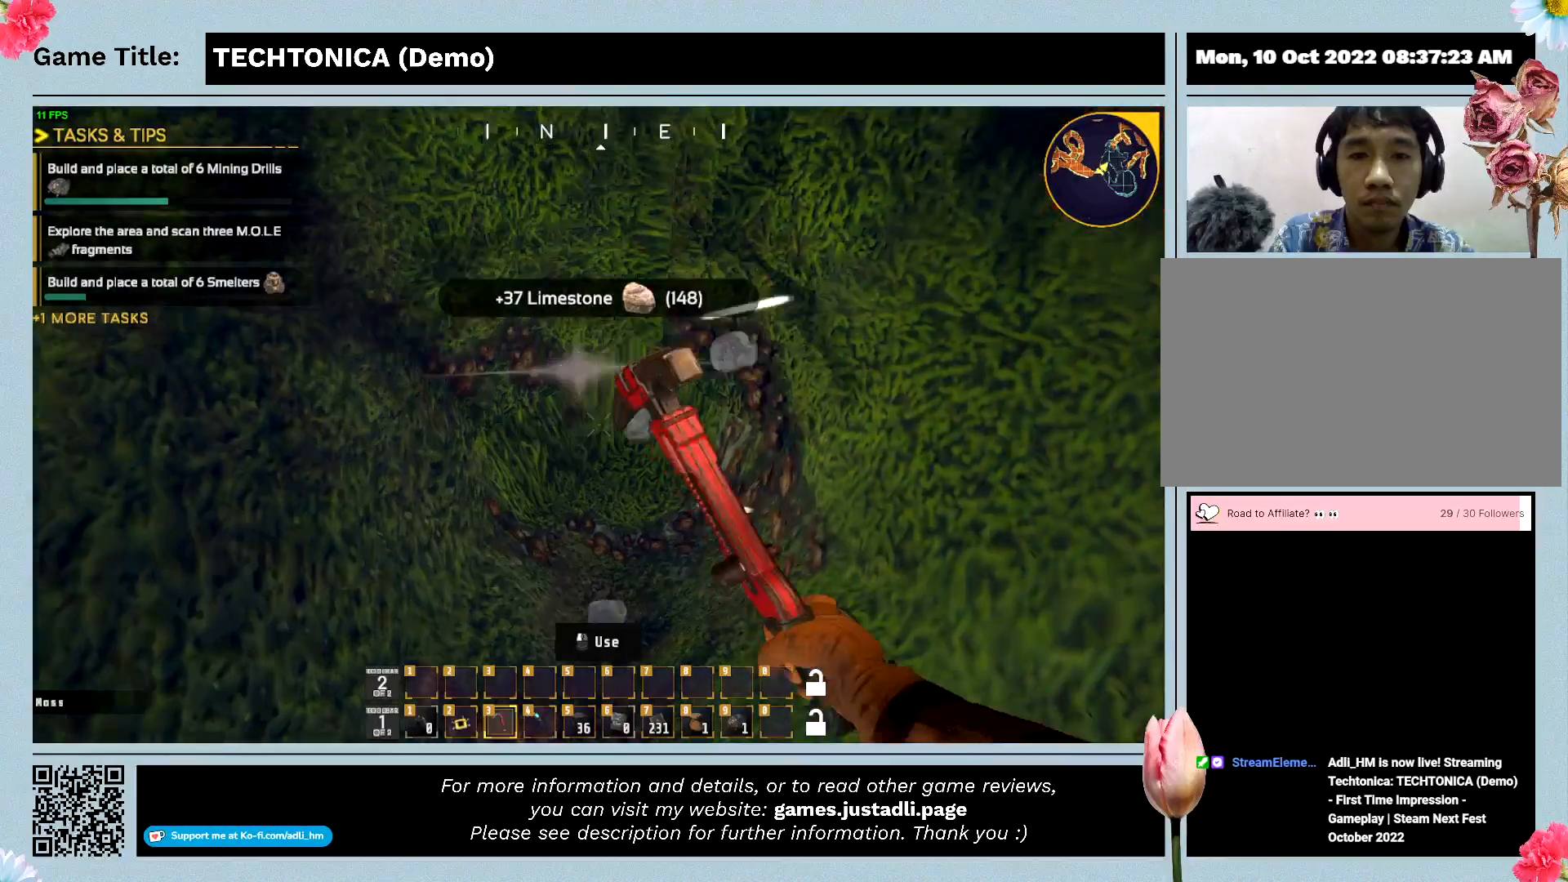
{"keys": ["w"], "events": []}
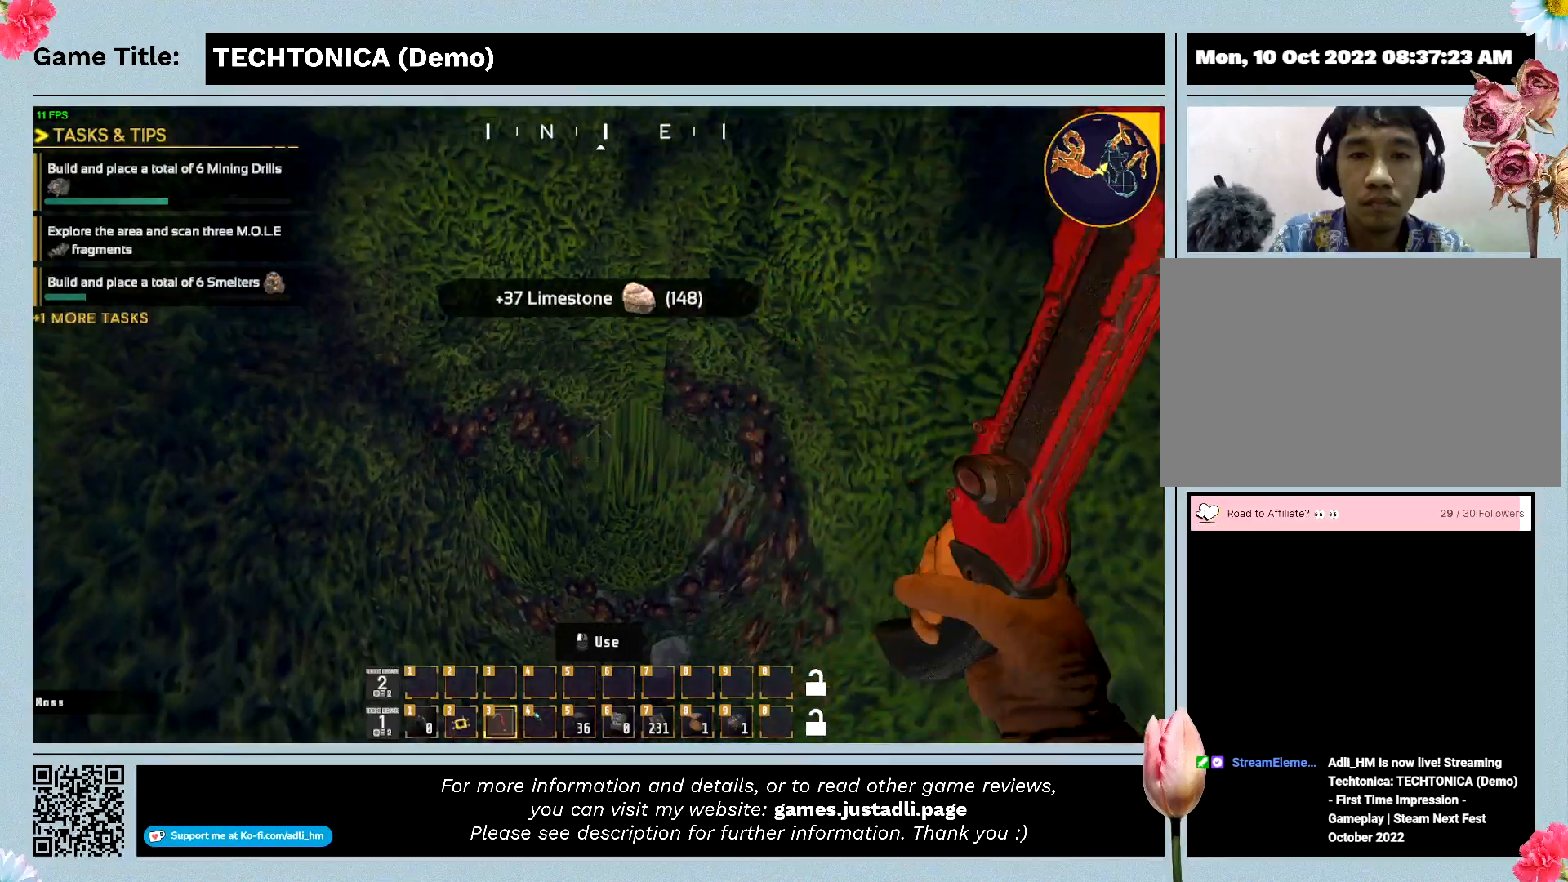
{"keys": ["w"], "events": []}
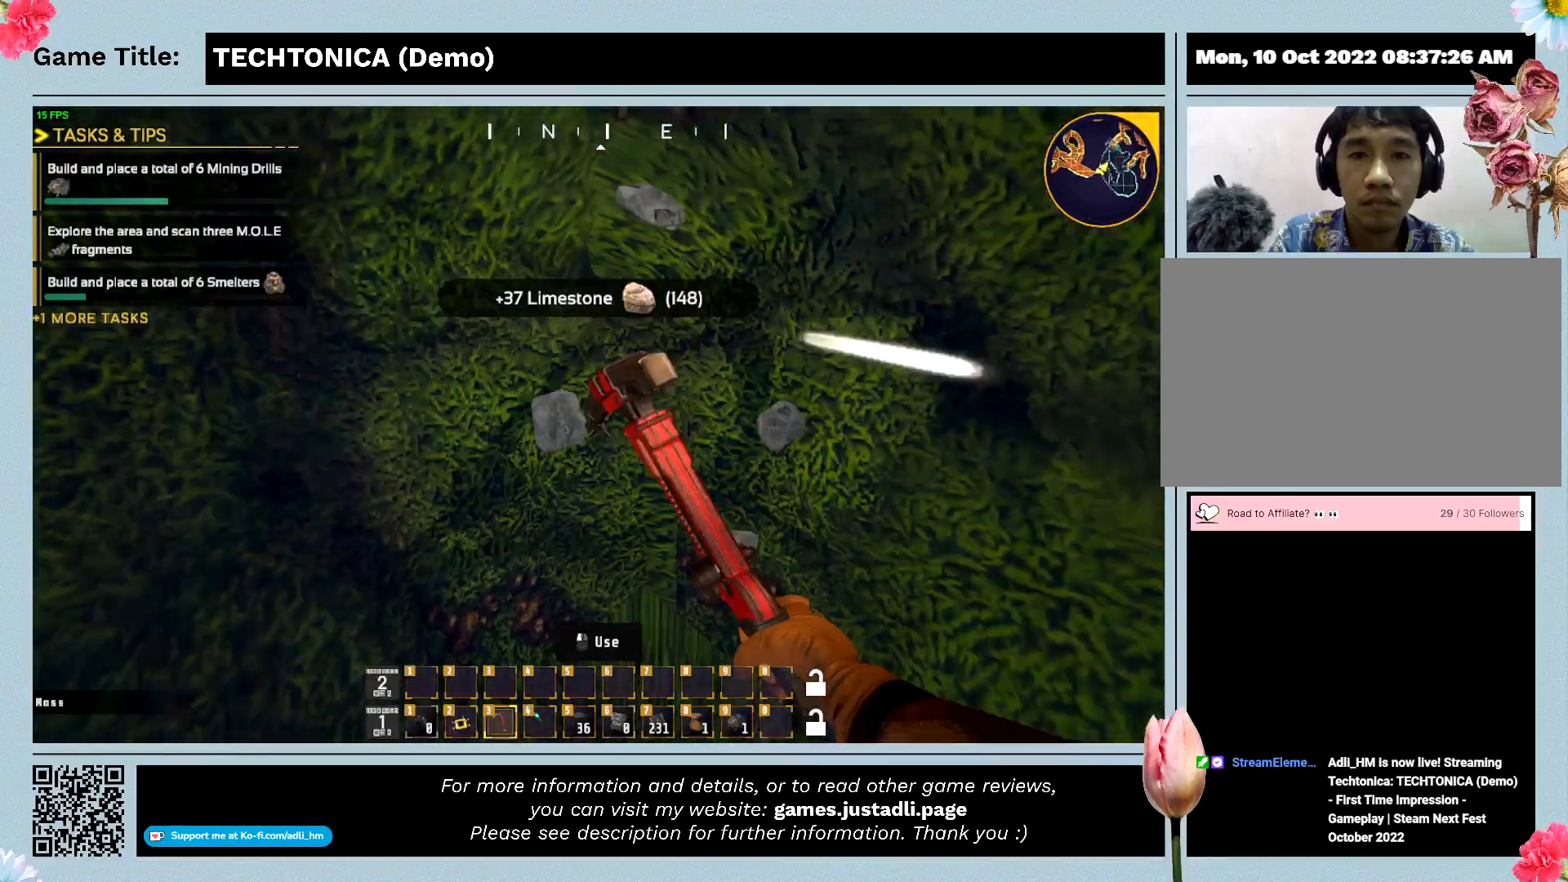
{"keys": ["w"], "events": []}
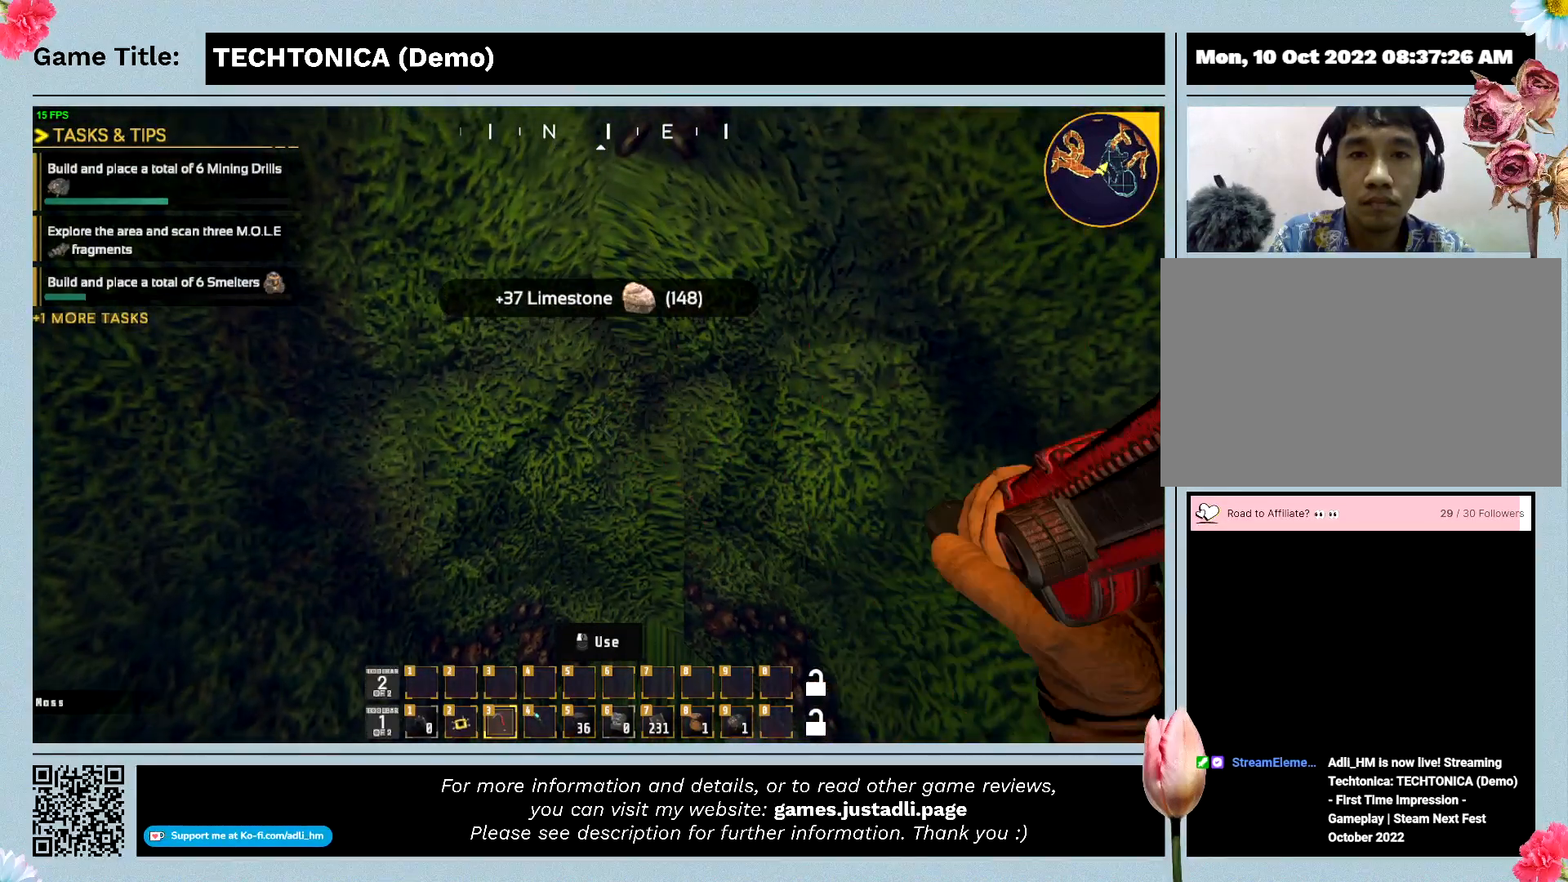
{"keys": ["w"], "events": []}
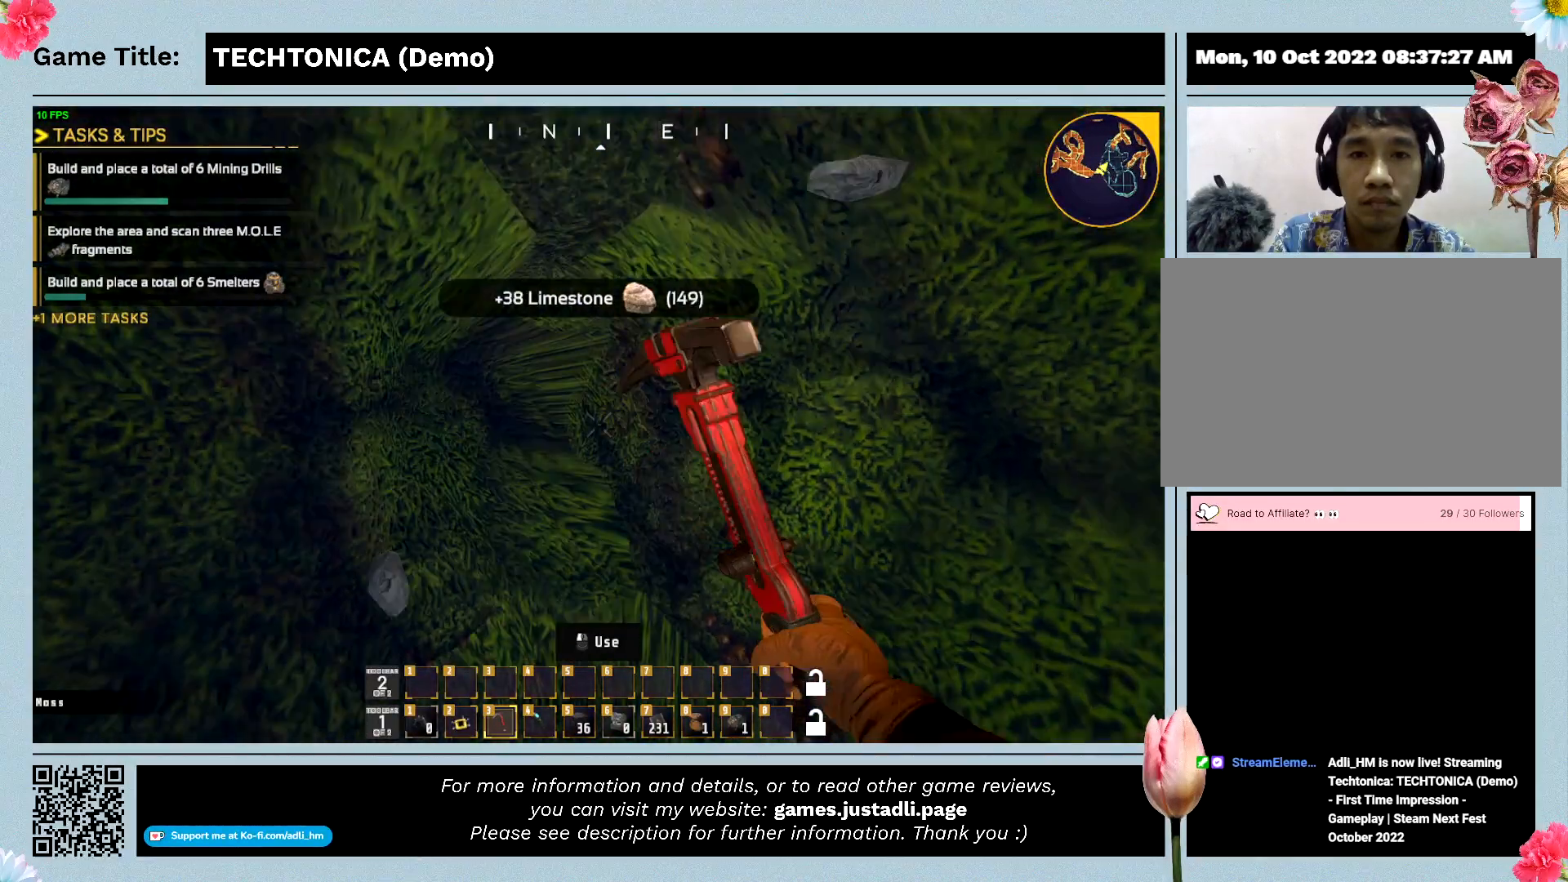
{"keys": ["w"], "events": []}
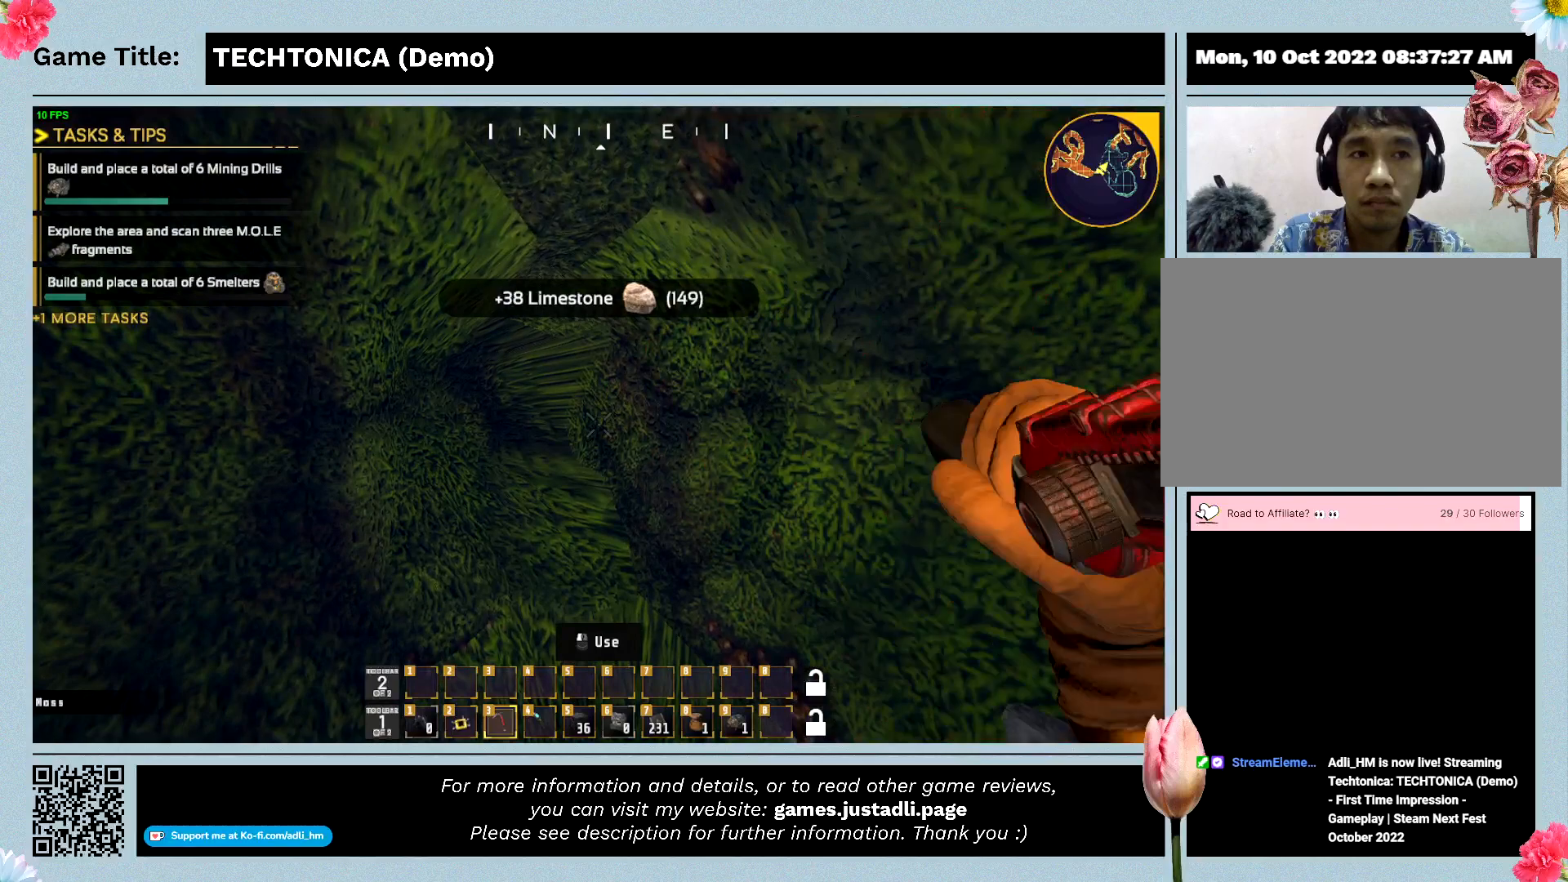
{"keys": ["w"], "events": []}
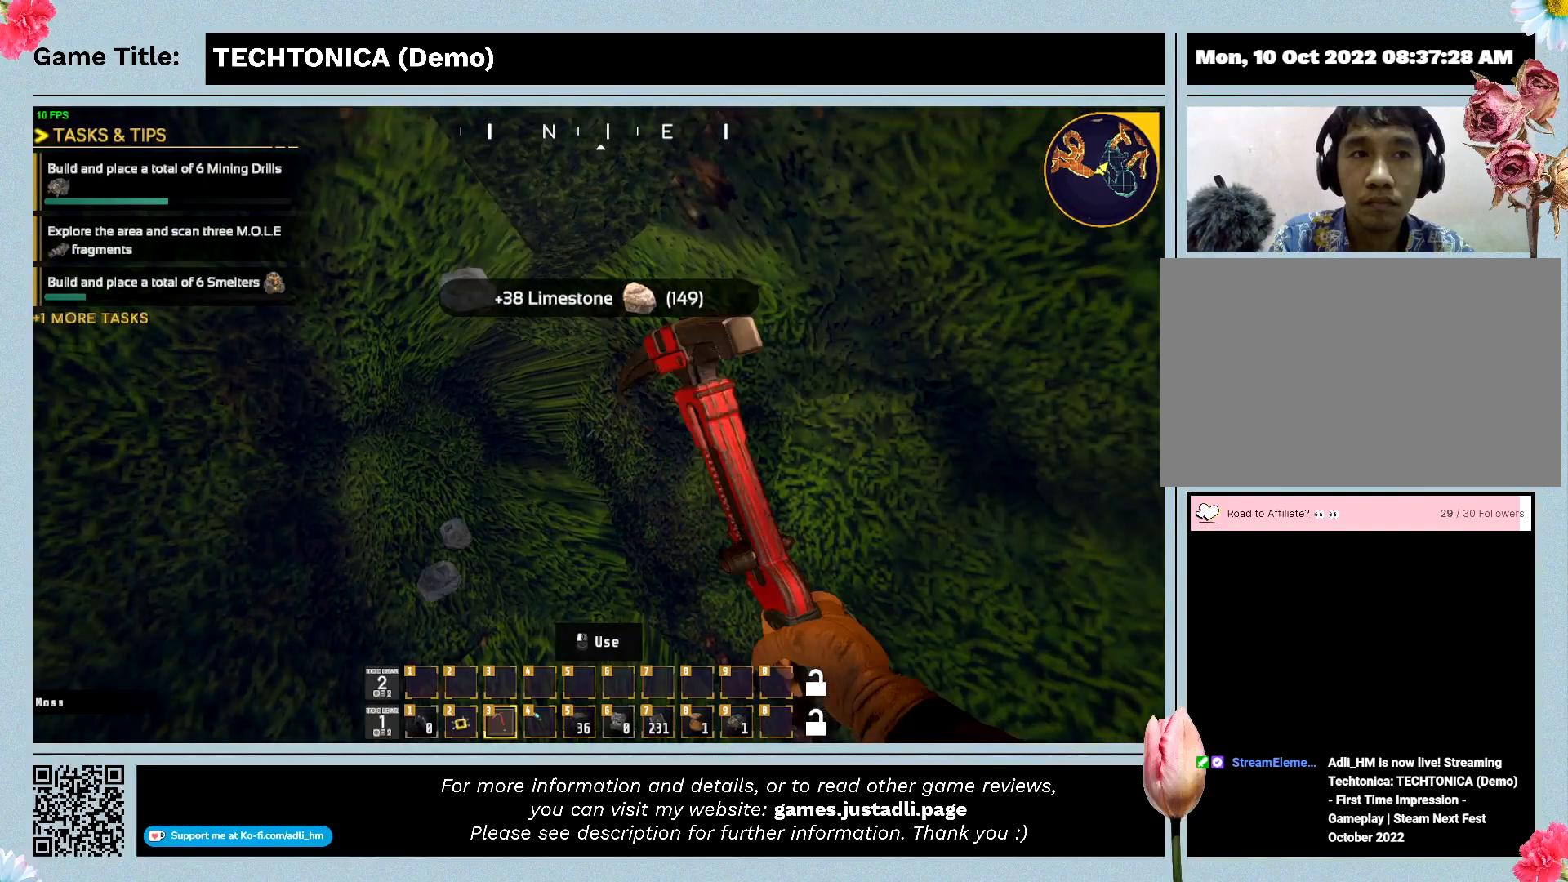
{"keys": ["w"], "events": []}
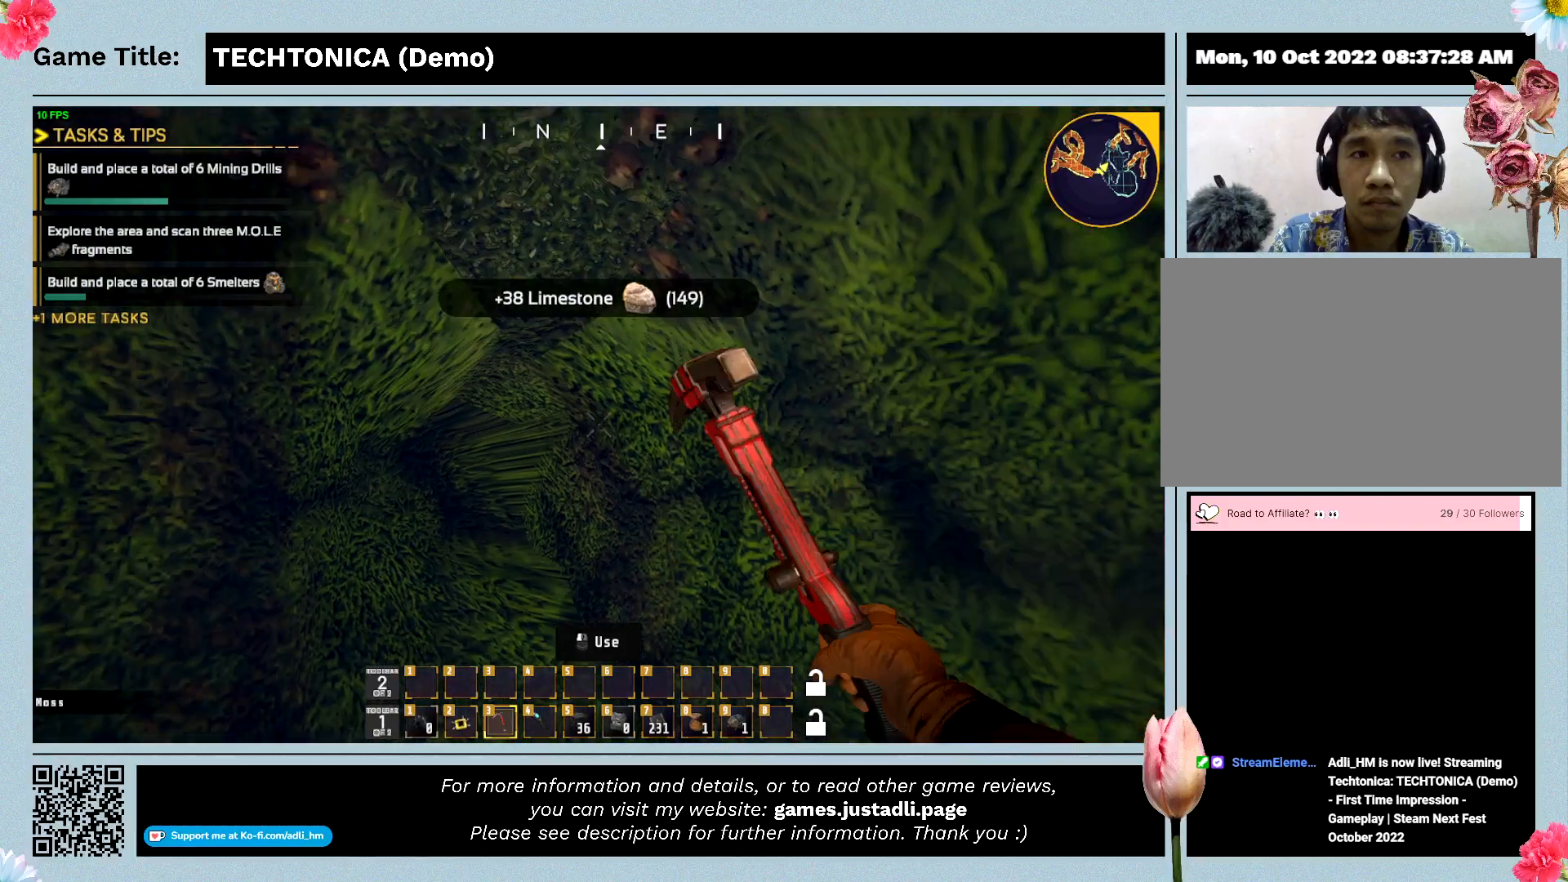
{"keys": ["w"], "events": []}
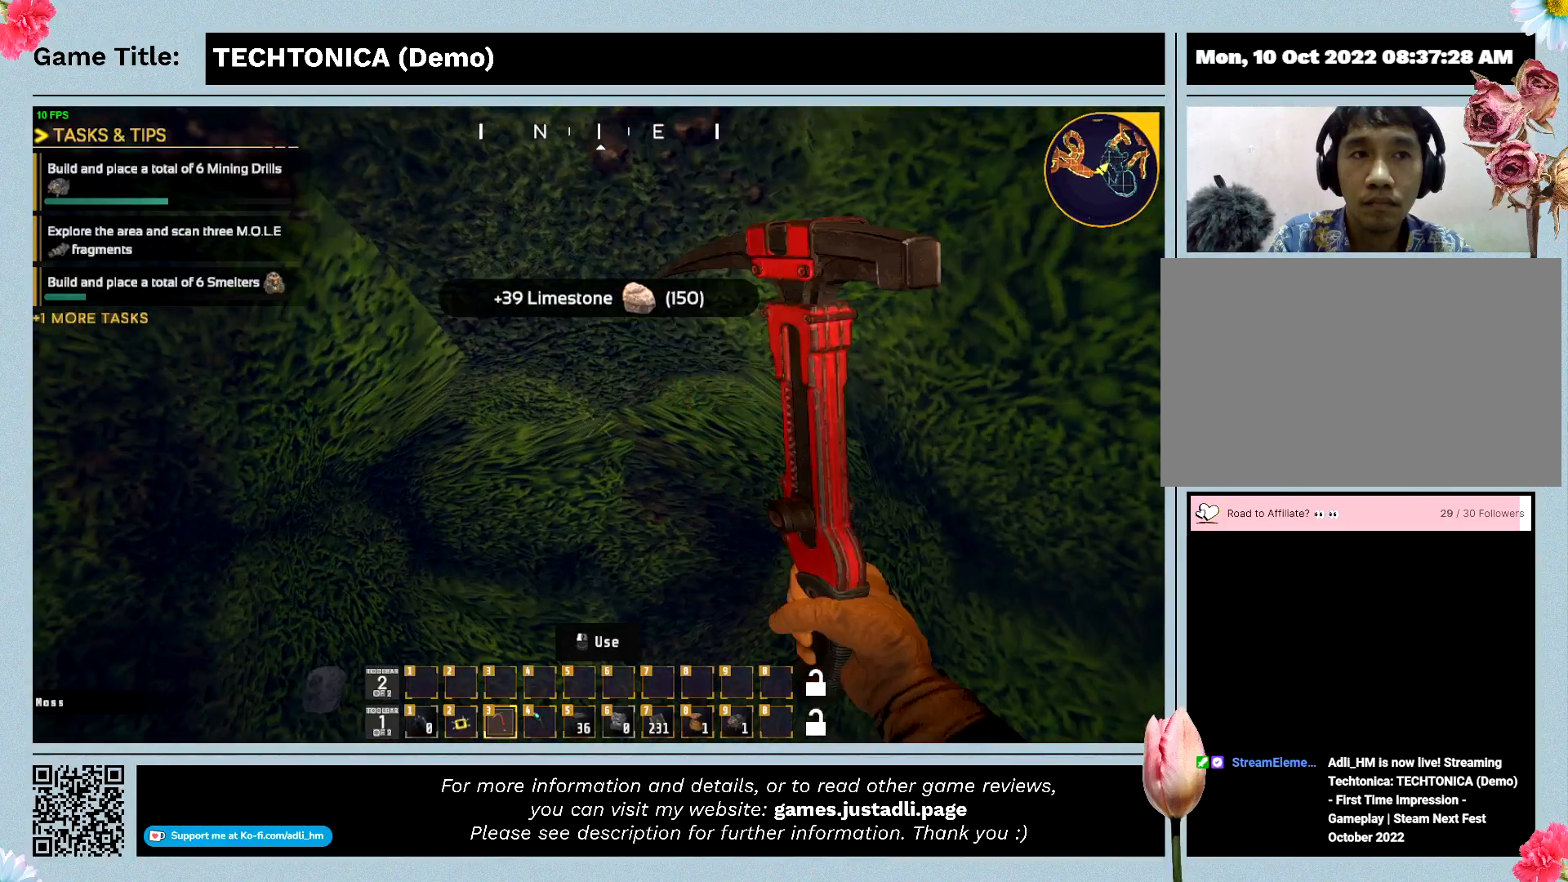
{"keys": ["w"], "events": []}
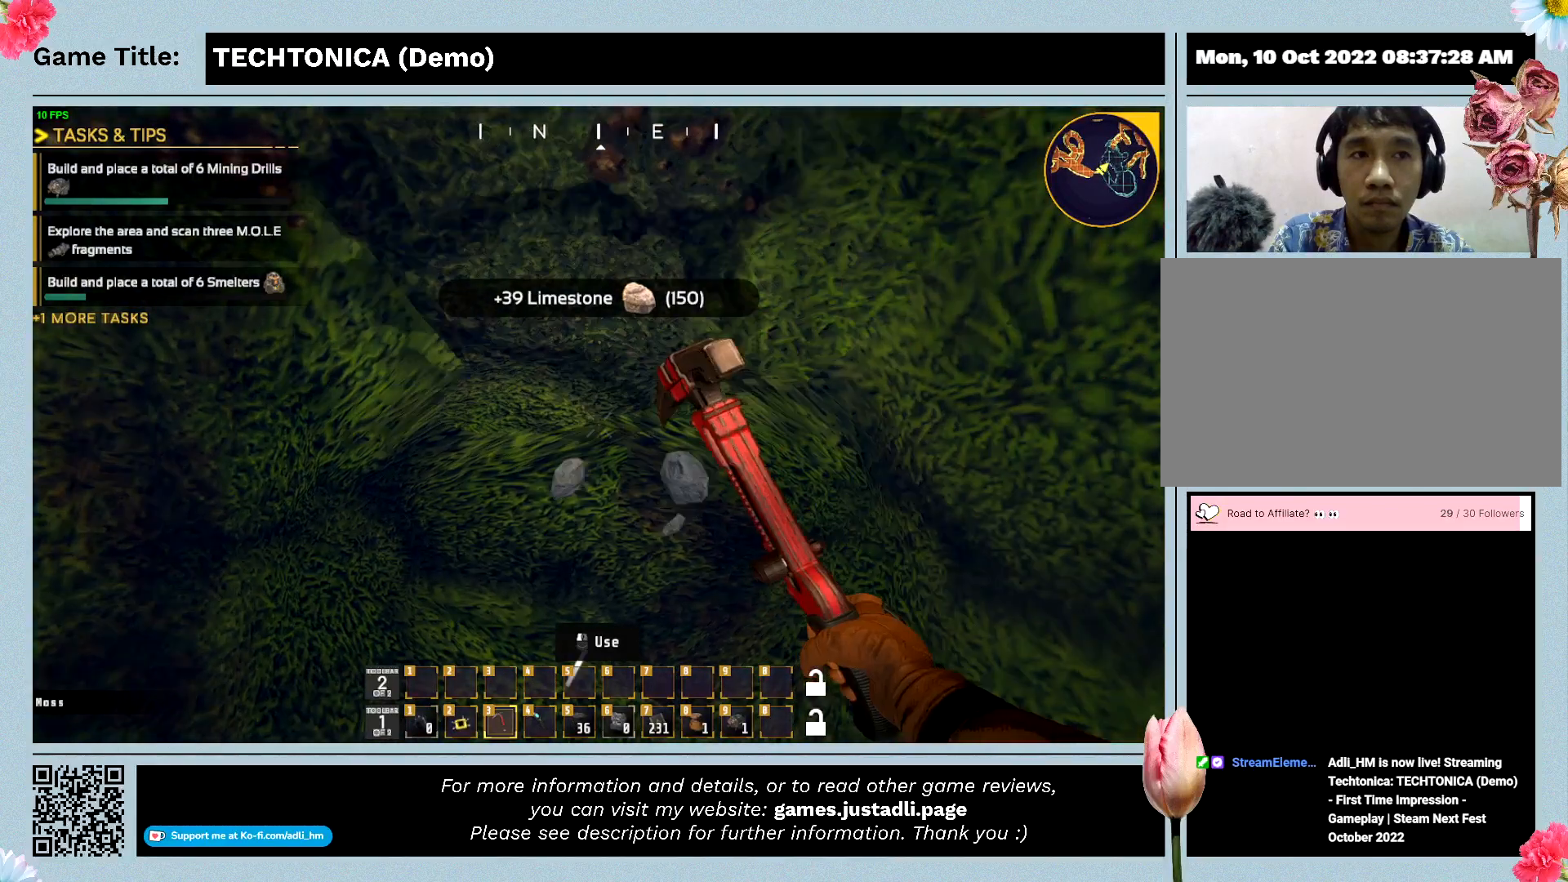
{"keys": ["w"], "events": []}
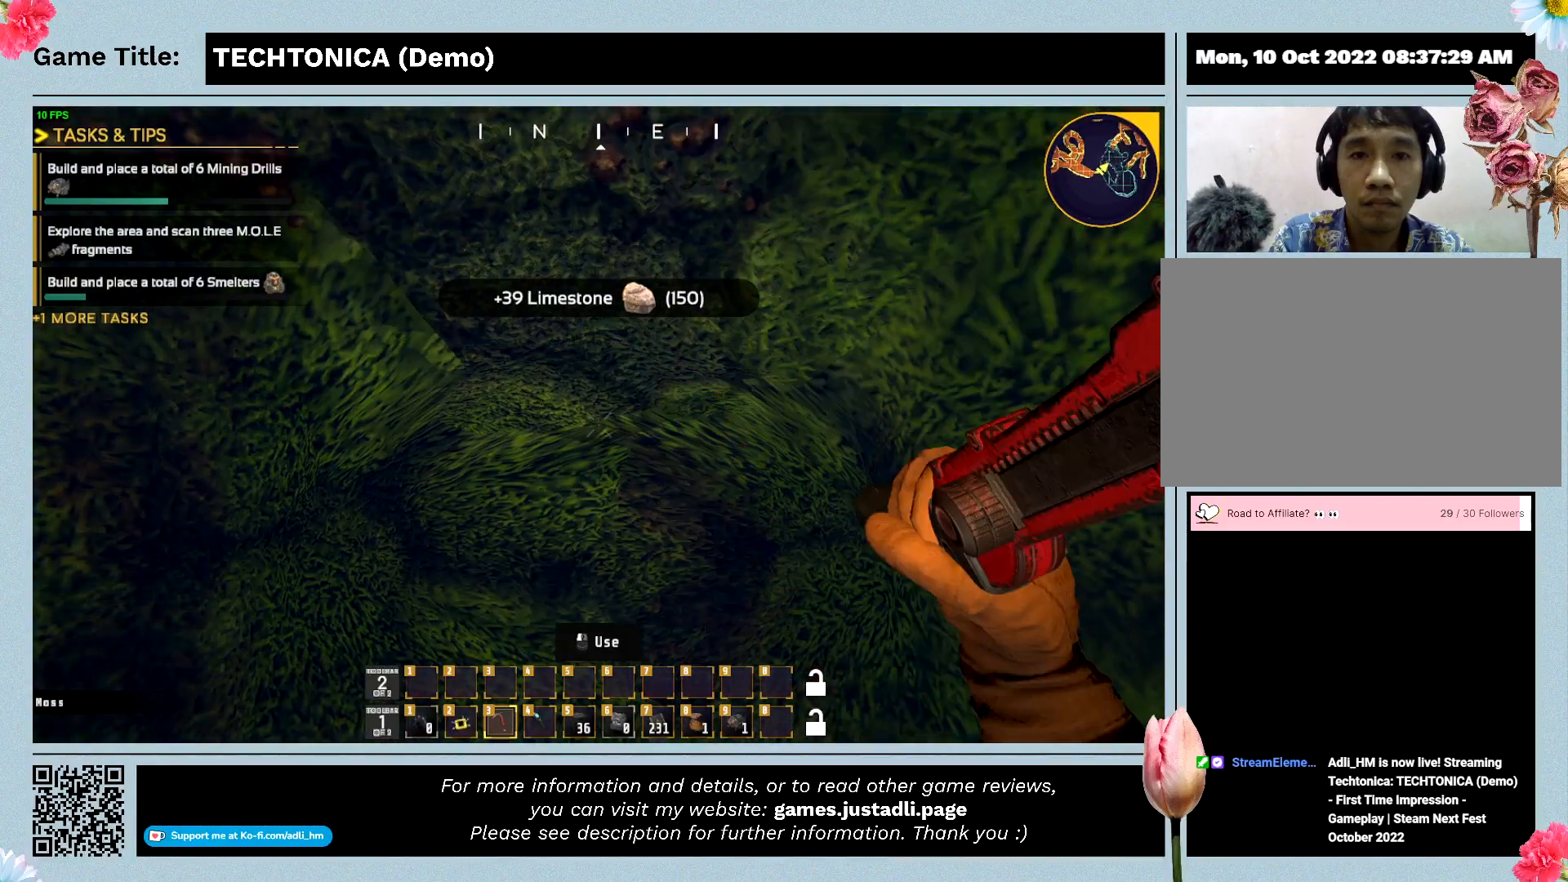
{"keys": ["w"], "events": []}
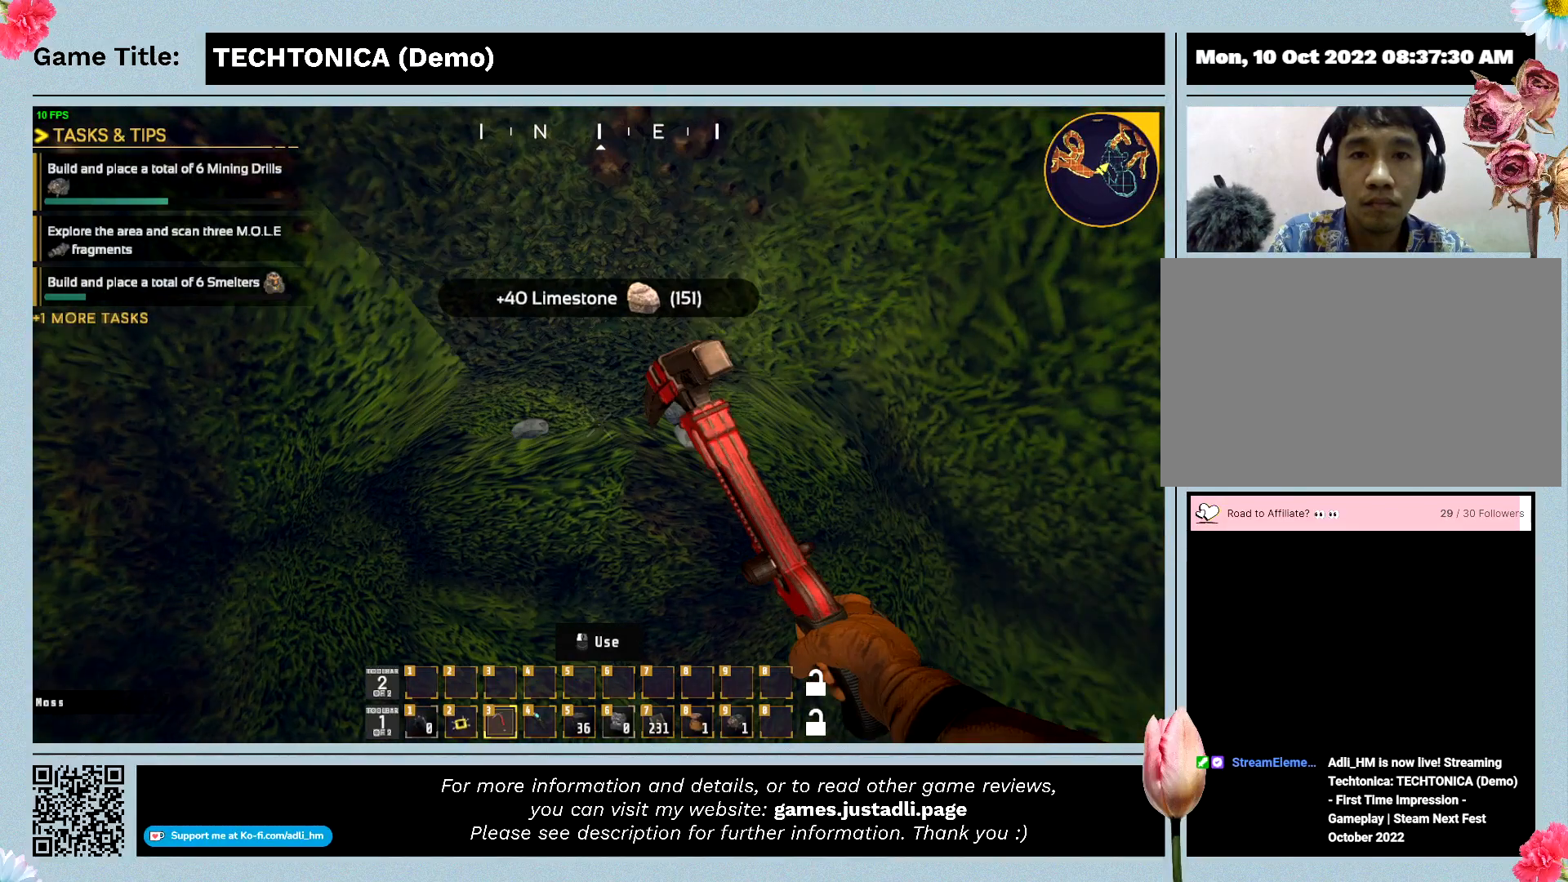
{"keys": ["w"], "events": []}
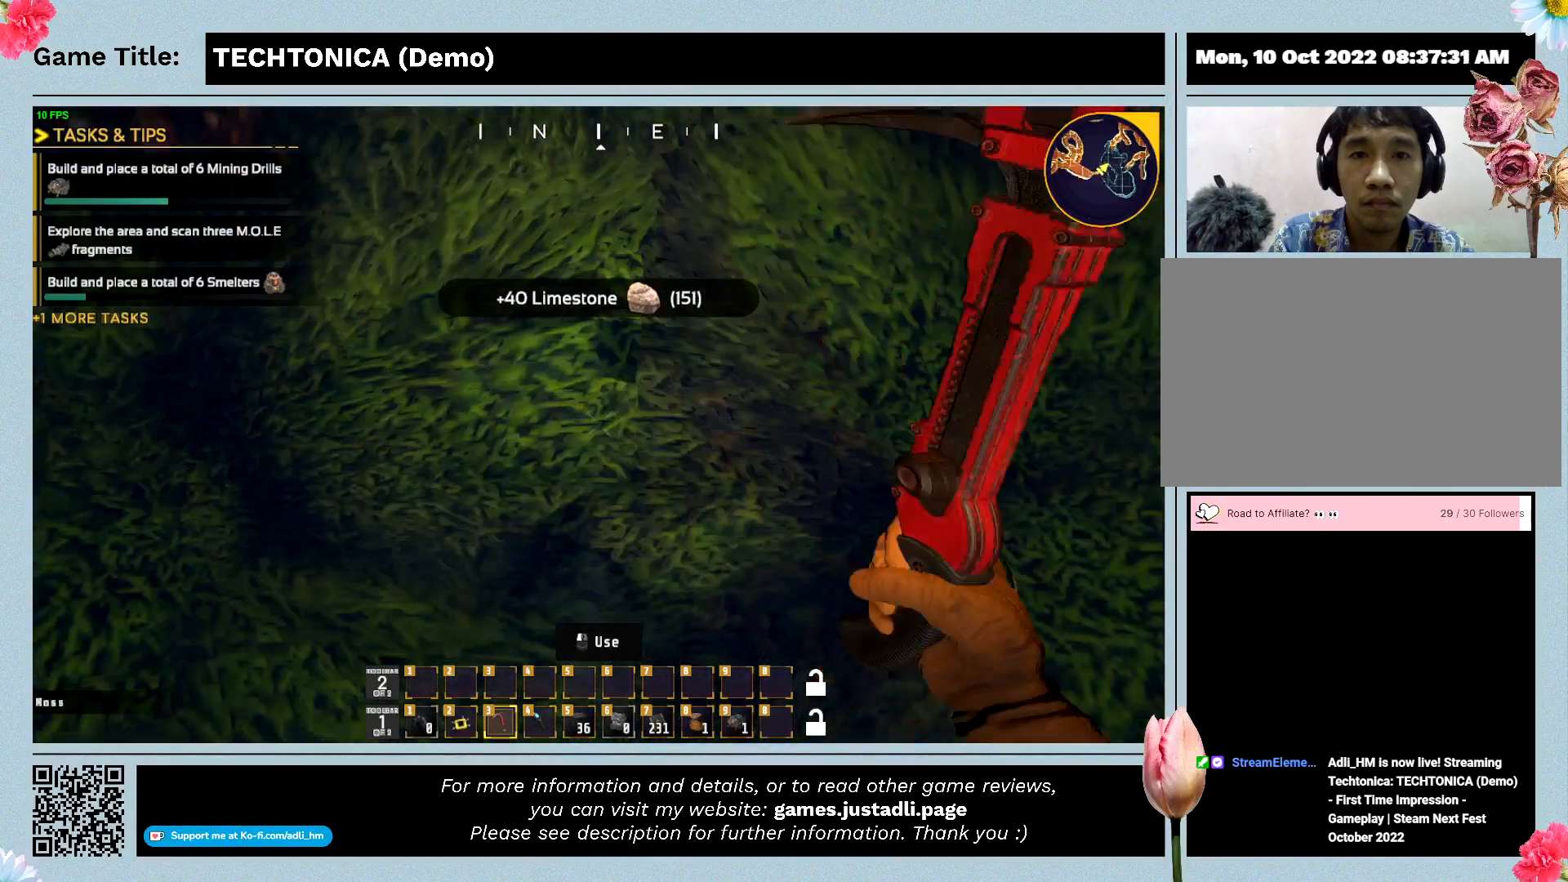
{"keys": ["w"], "events": []}
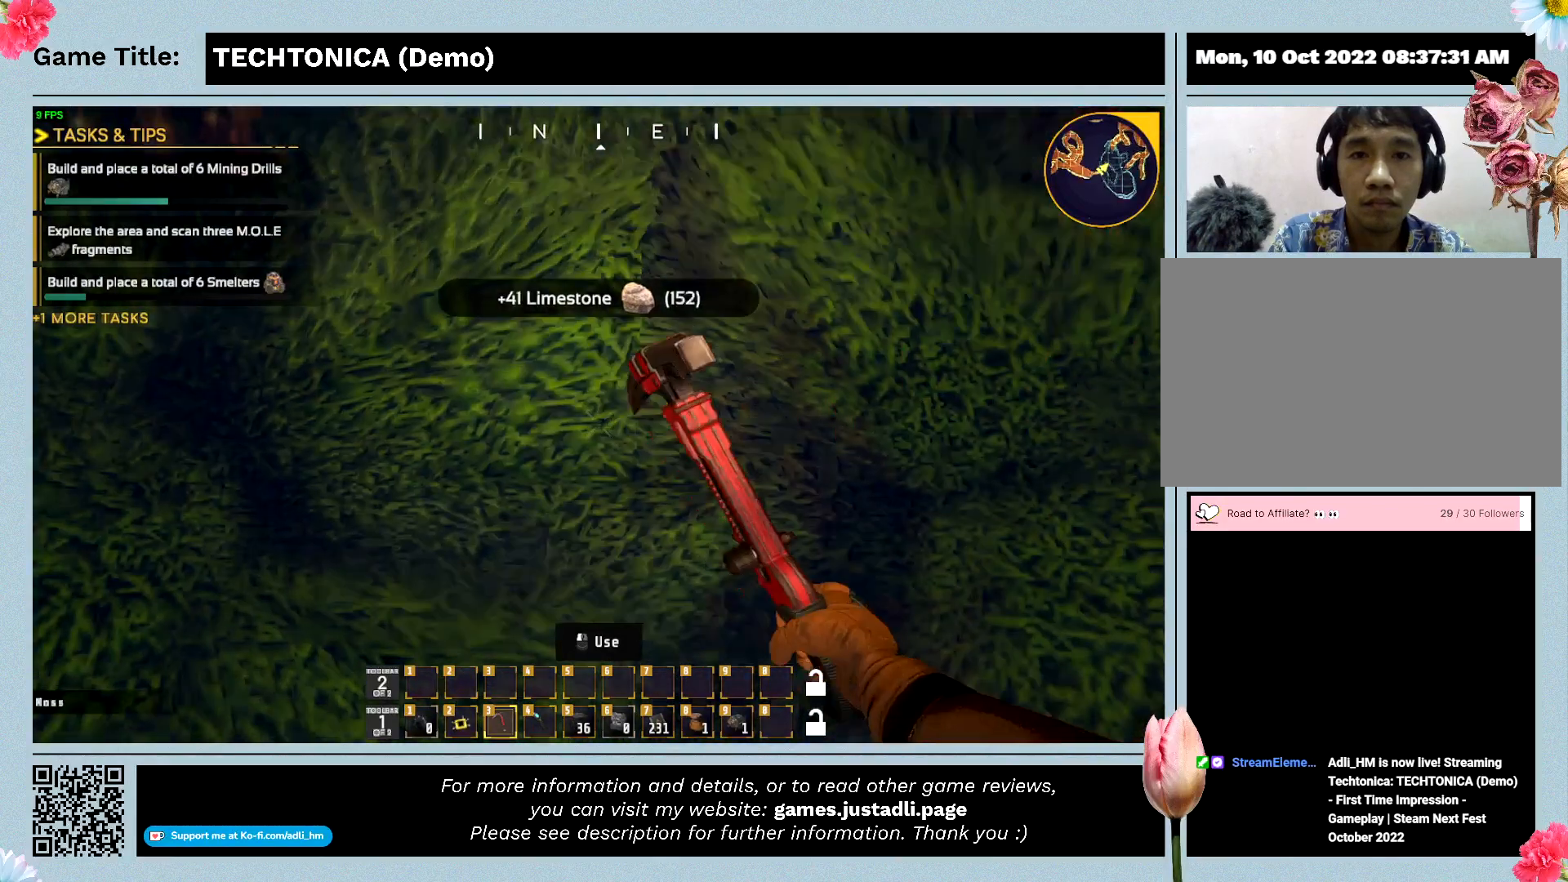
{"keys": ["w"], "events": []}
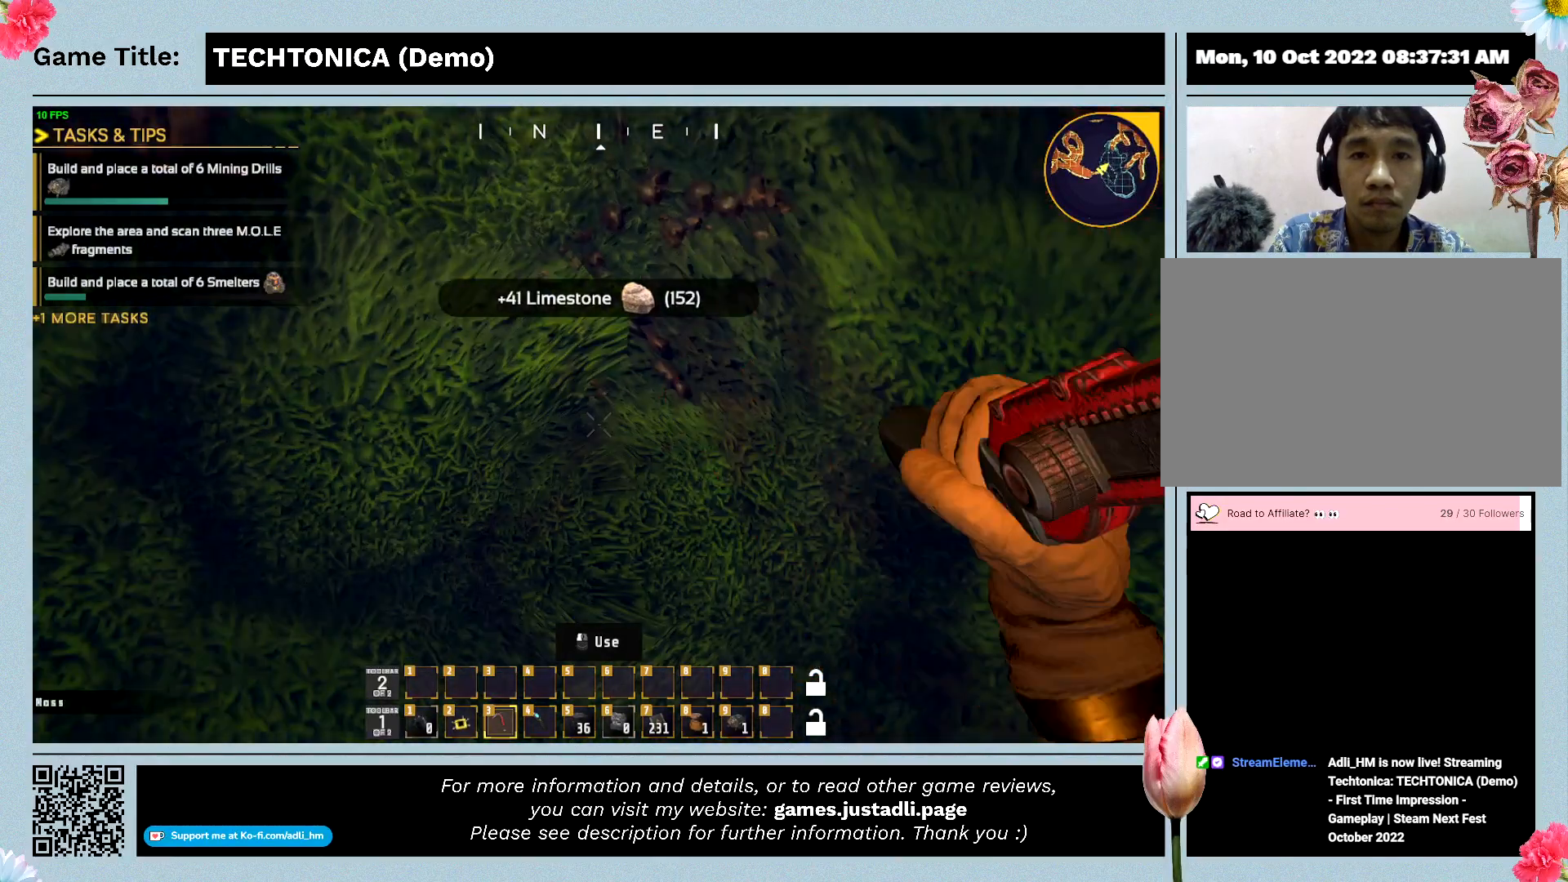
{"keys": ["w"], "events": []}
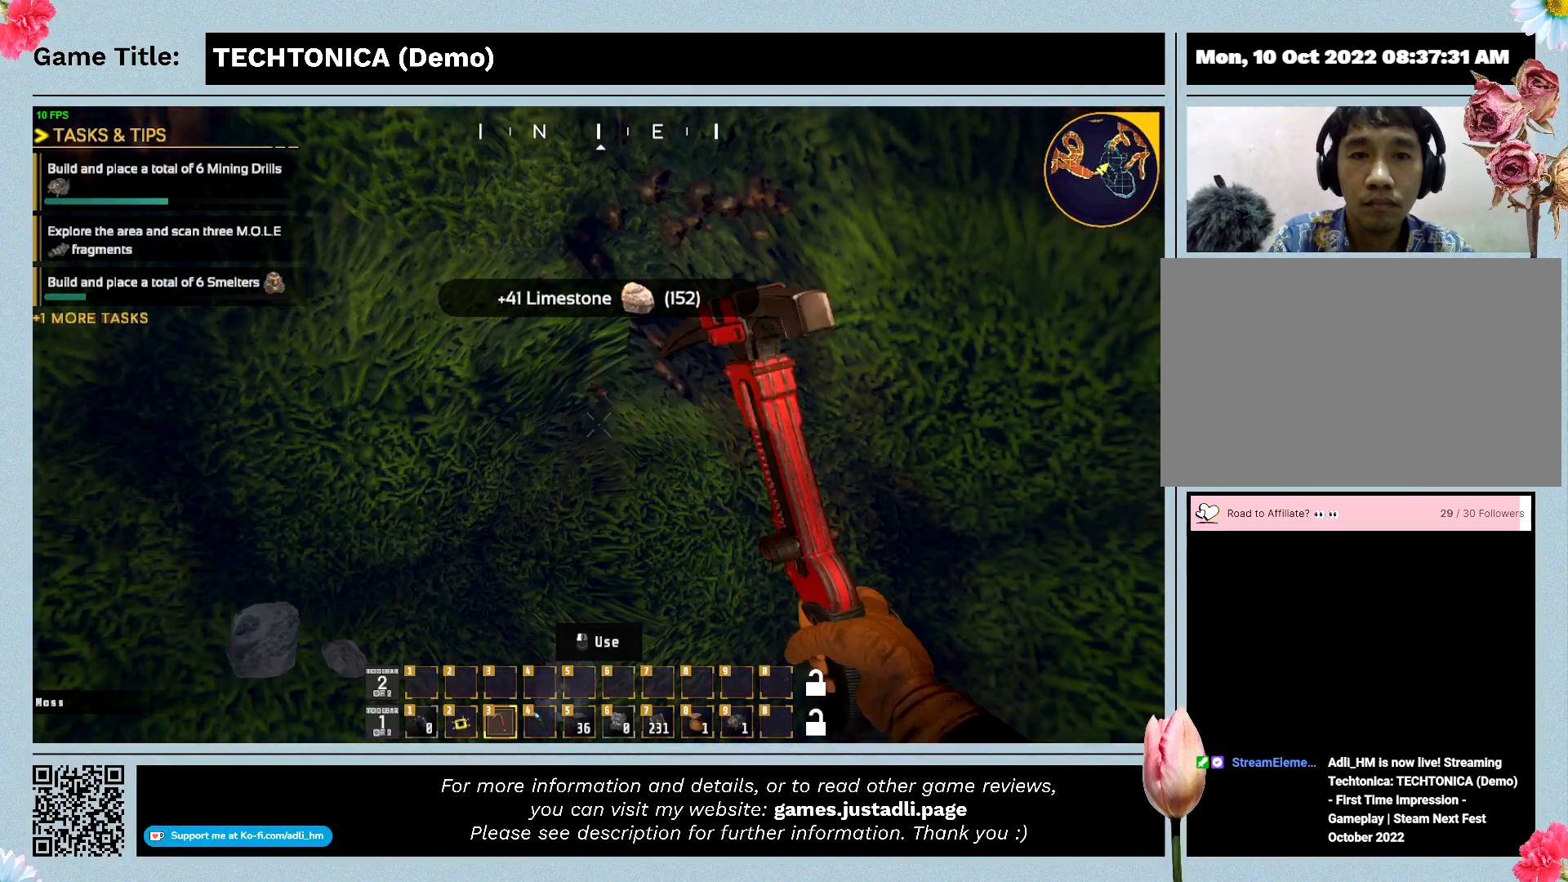
{"keys": ["w"], "events": []}
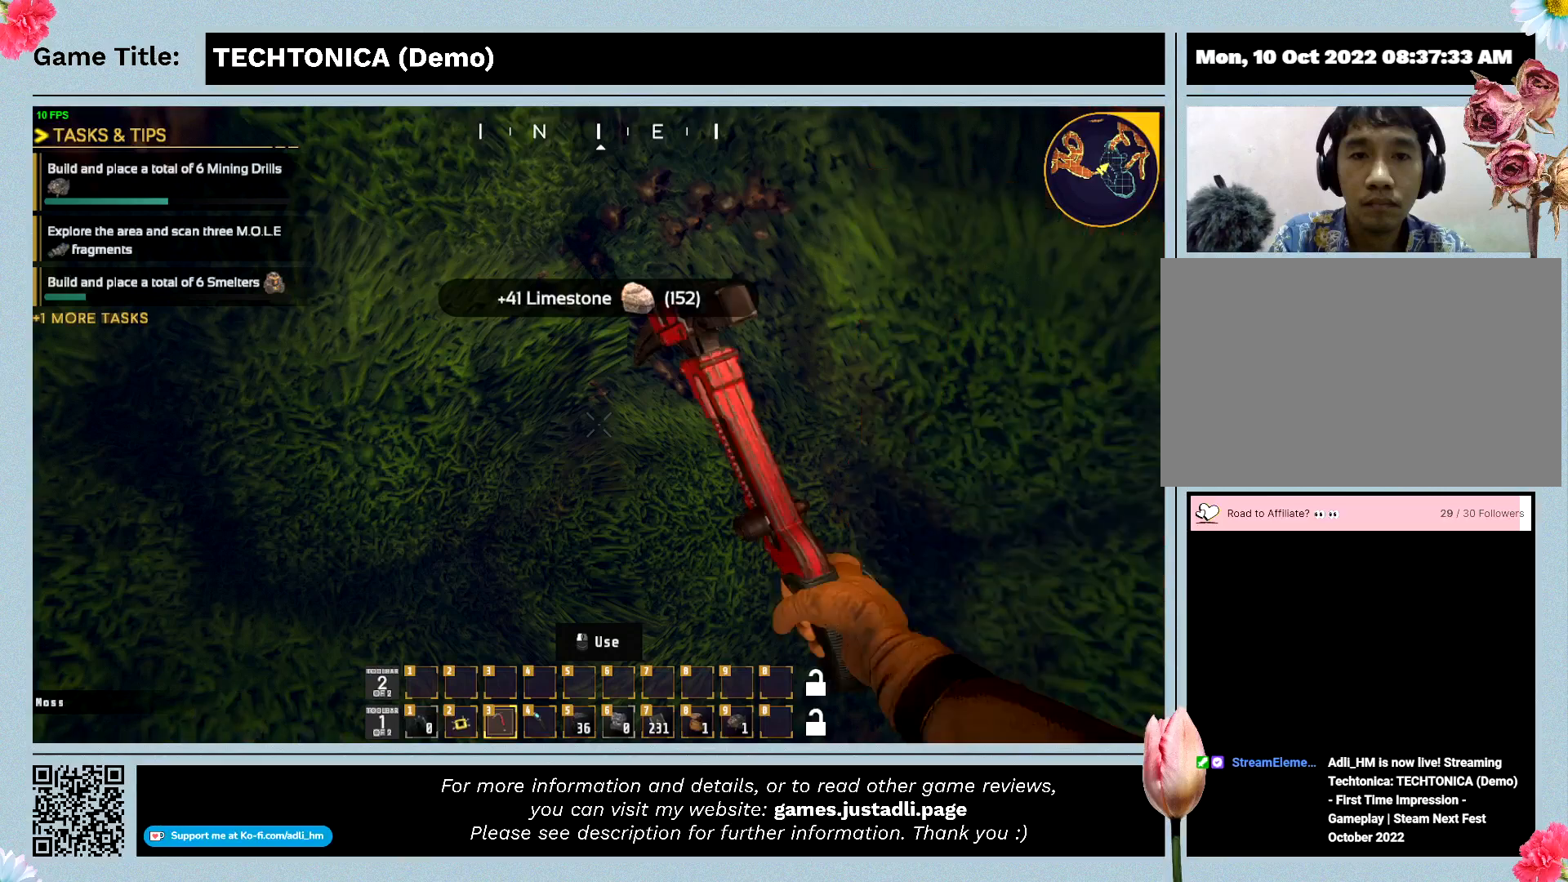
{"keys": ["w"], "events": []}
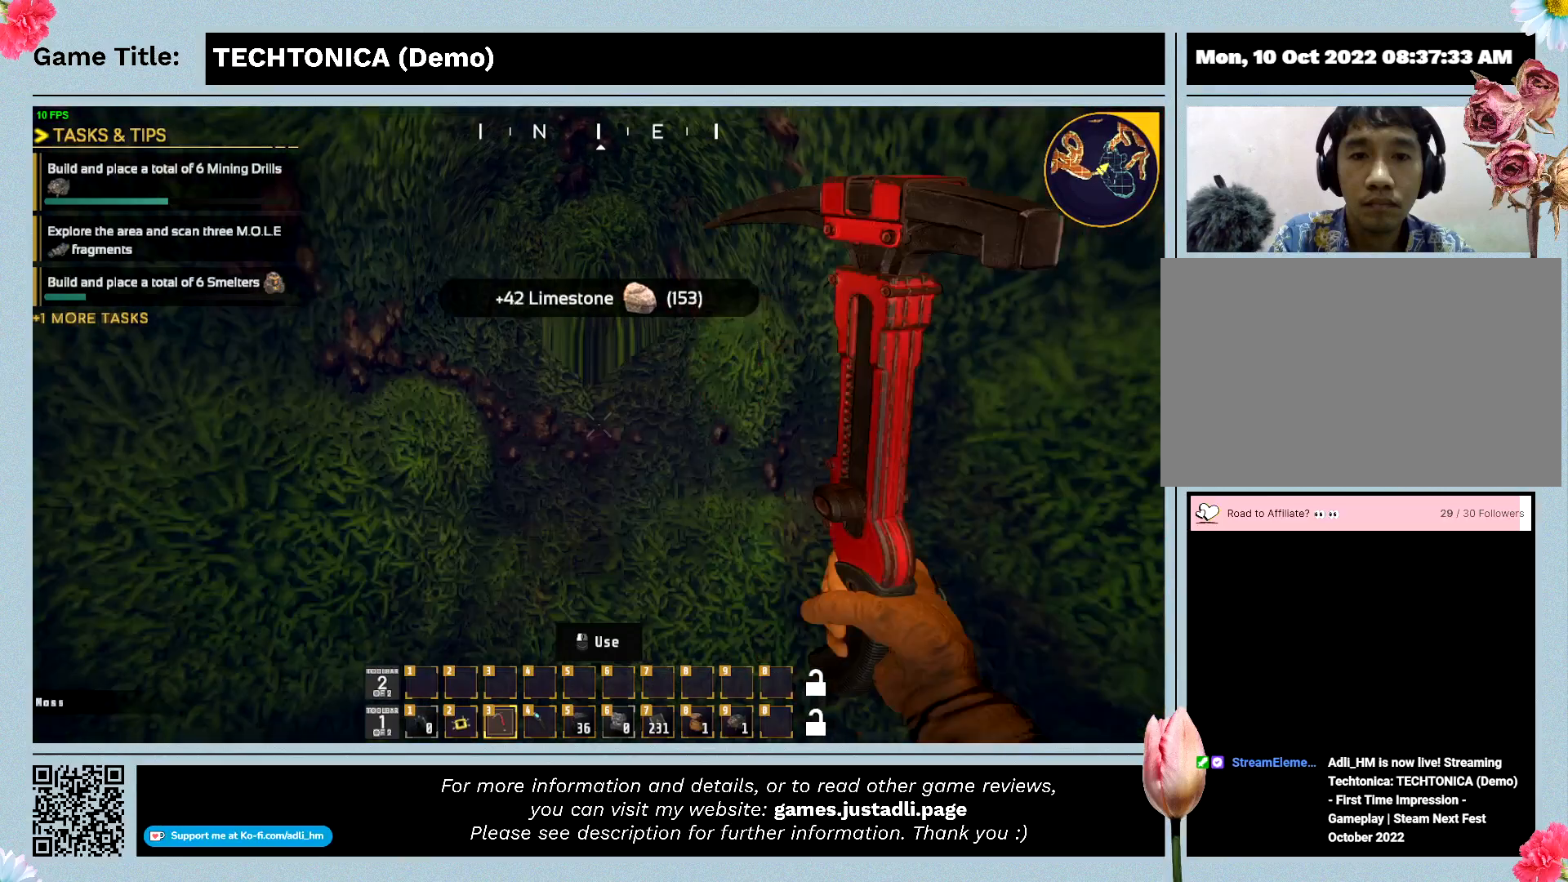
{"keys": ["w"], "events": []}
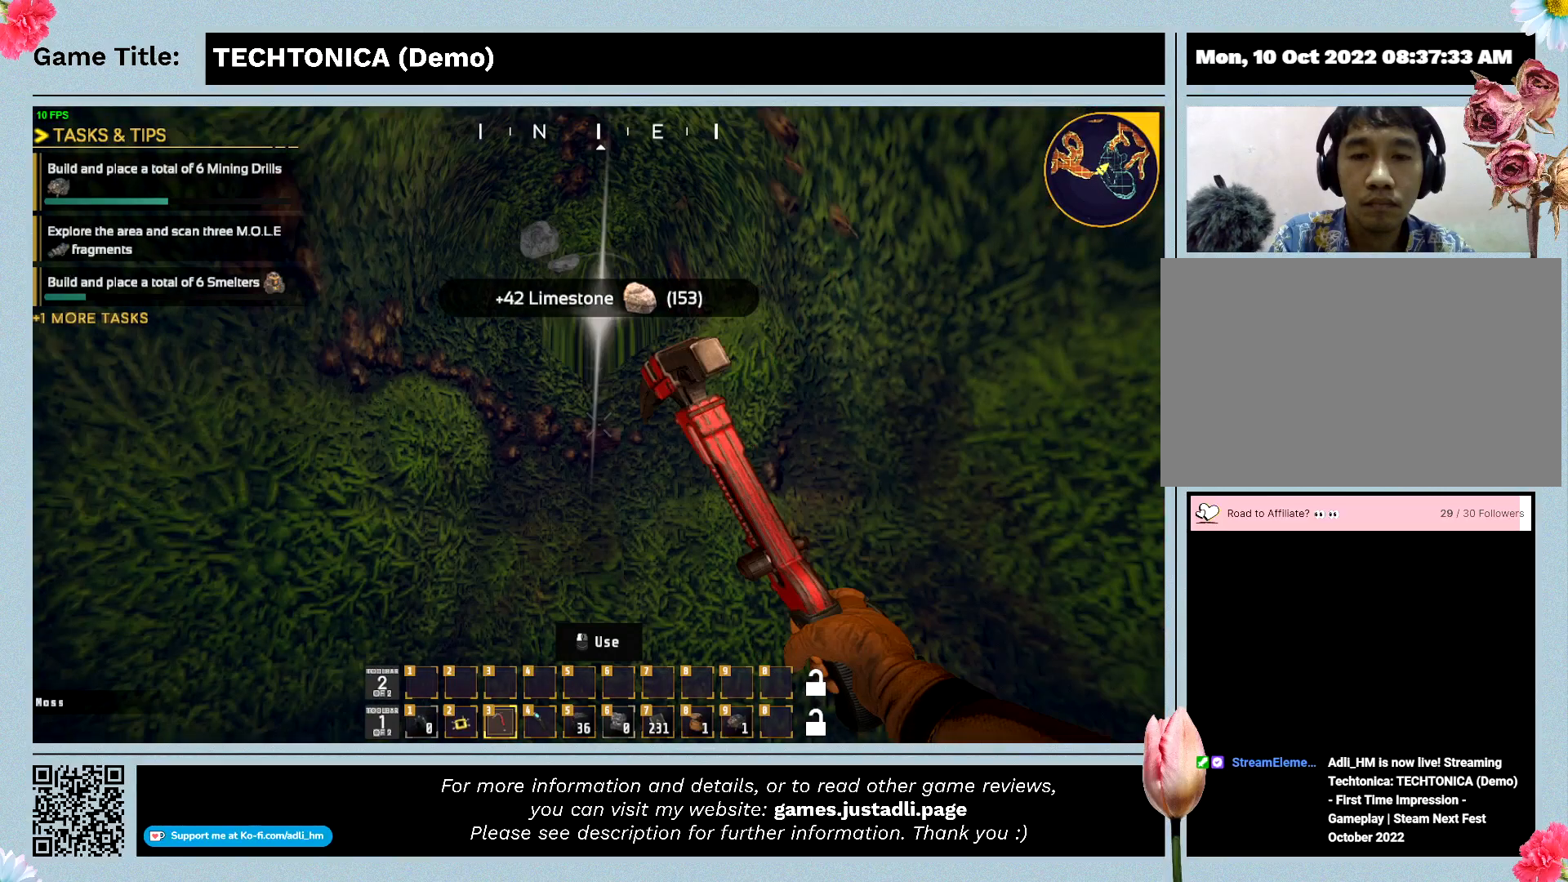
{"keys": ["w"], "events": []}
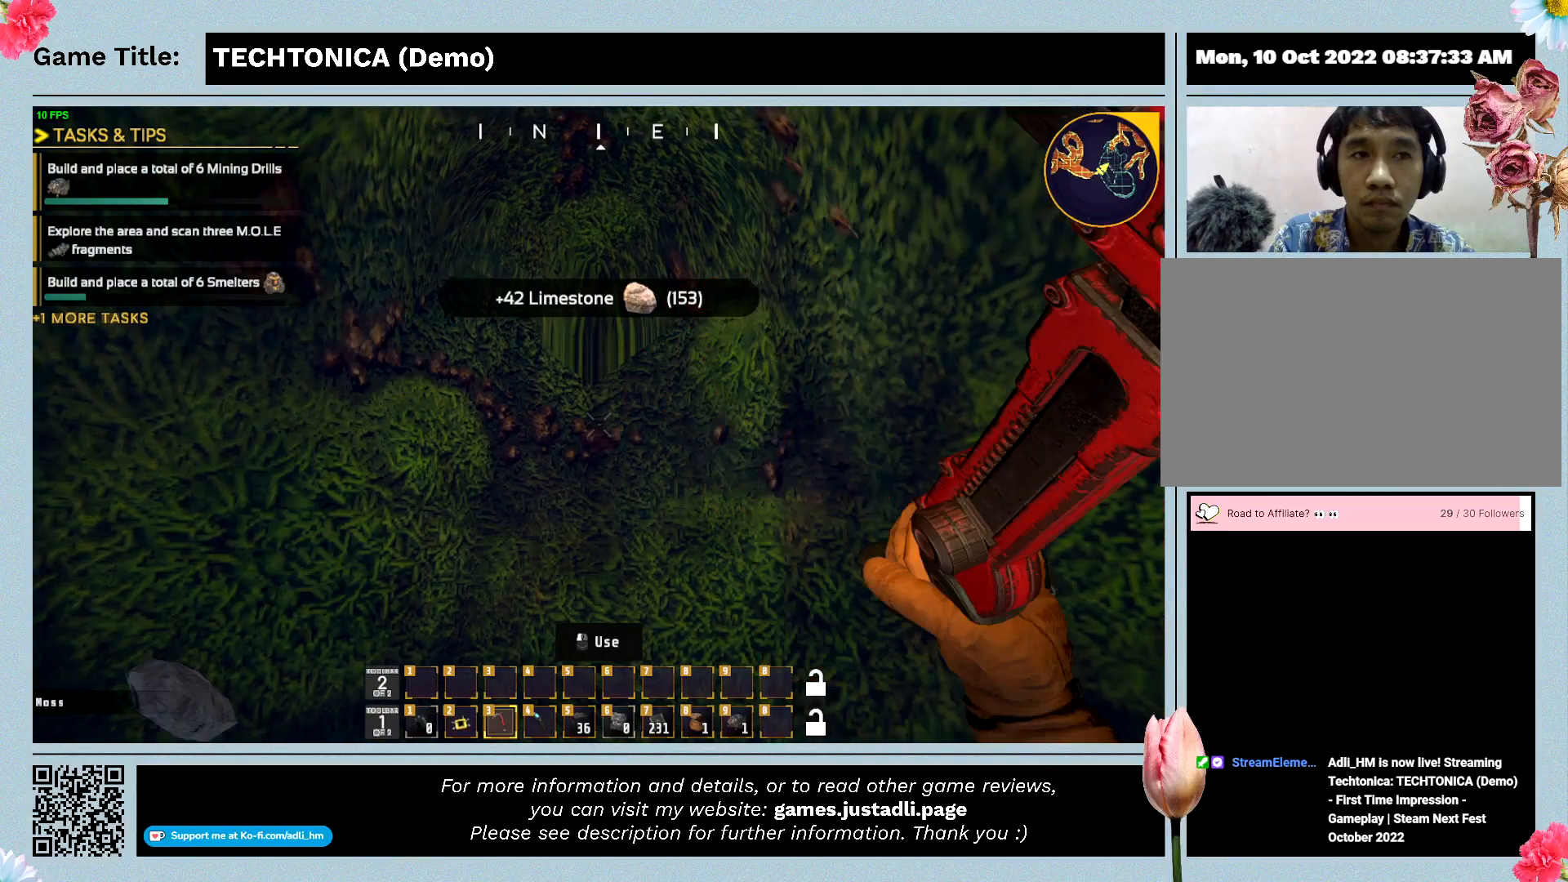
{"keys": ["w"], "events": []}
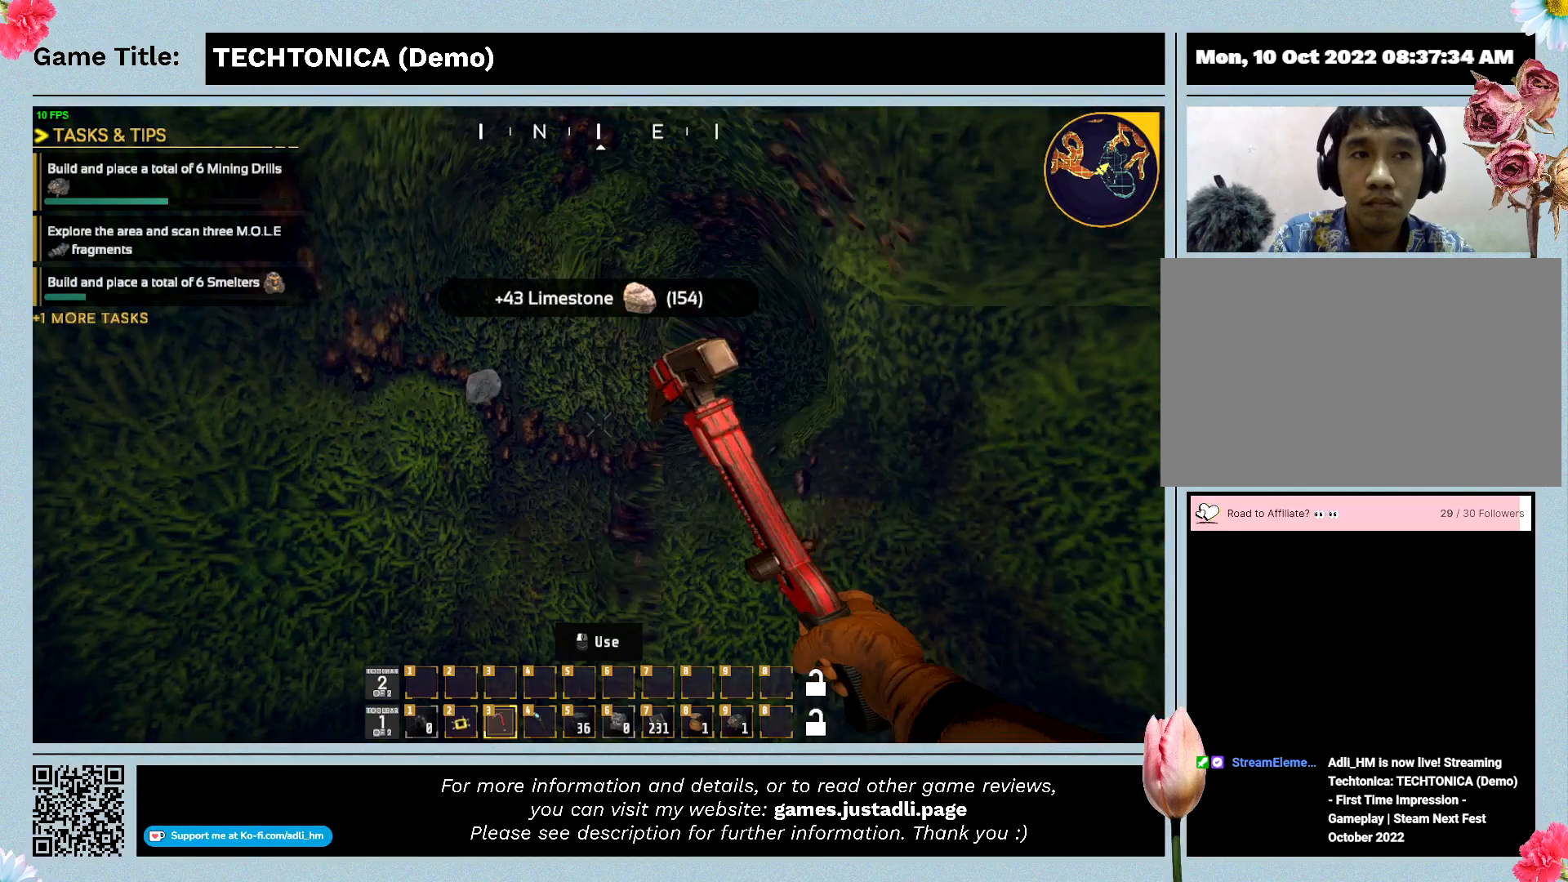
{"keys": ["w"], "events": []}
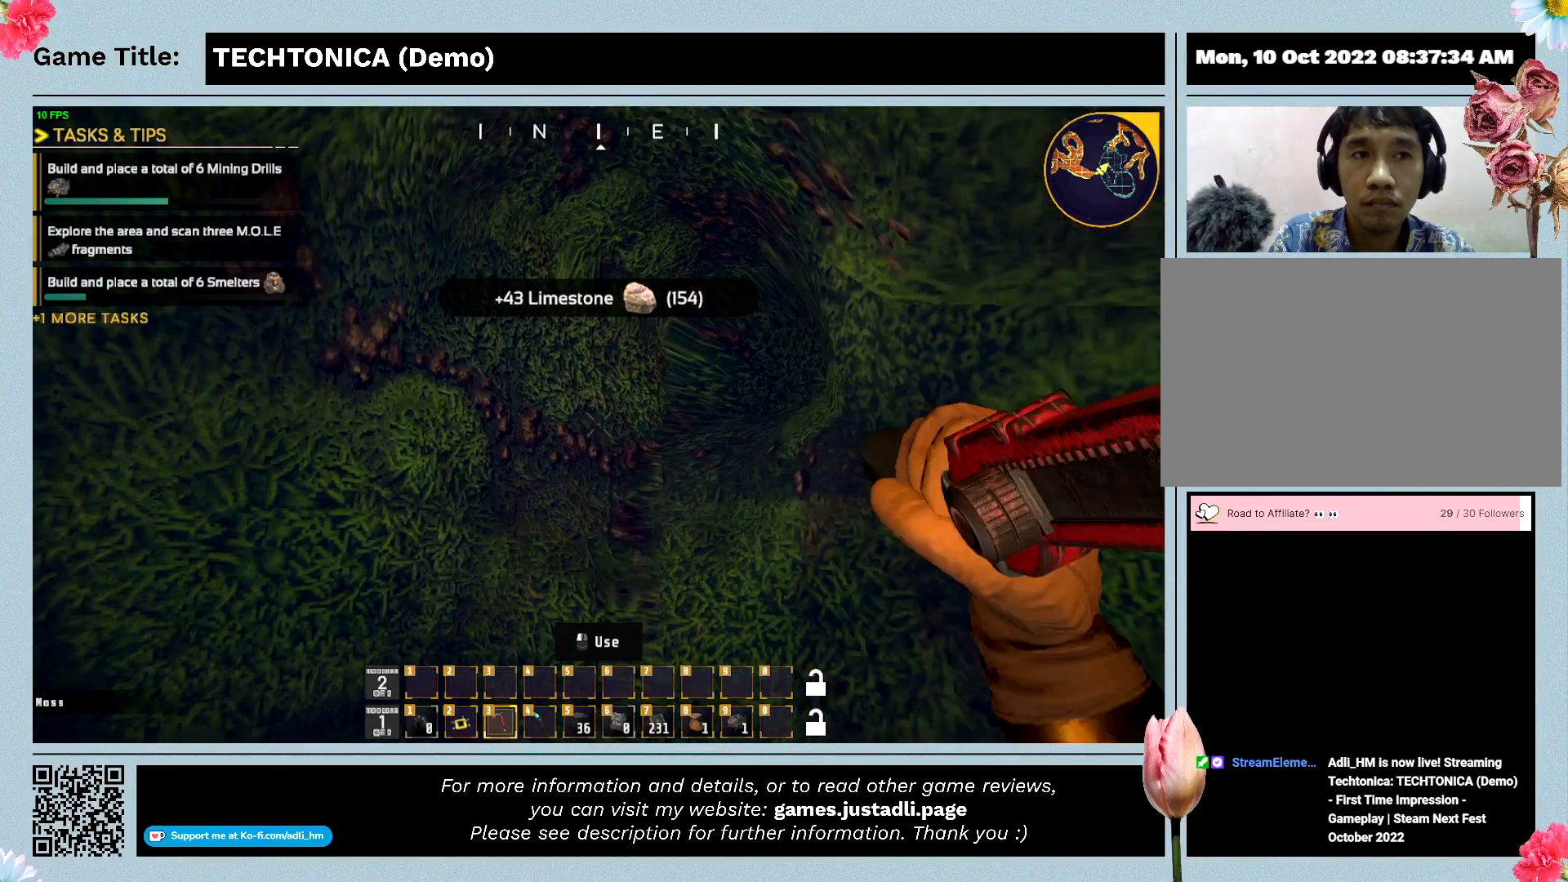
{"keys": ["w"], "events": []}
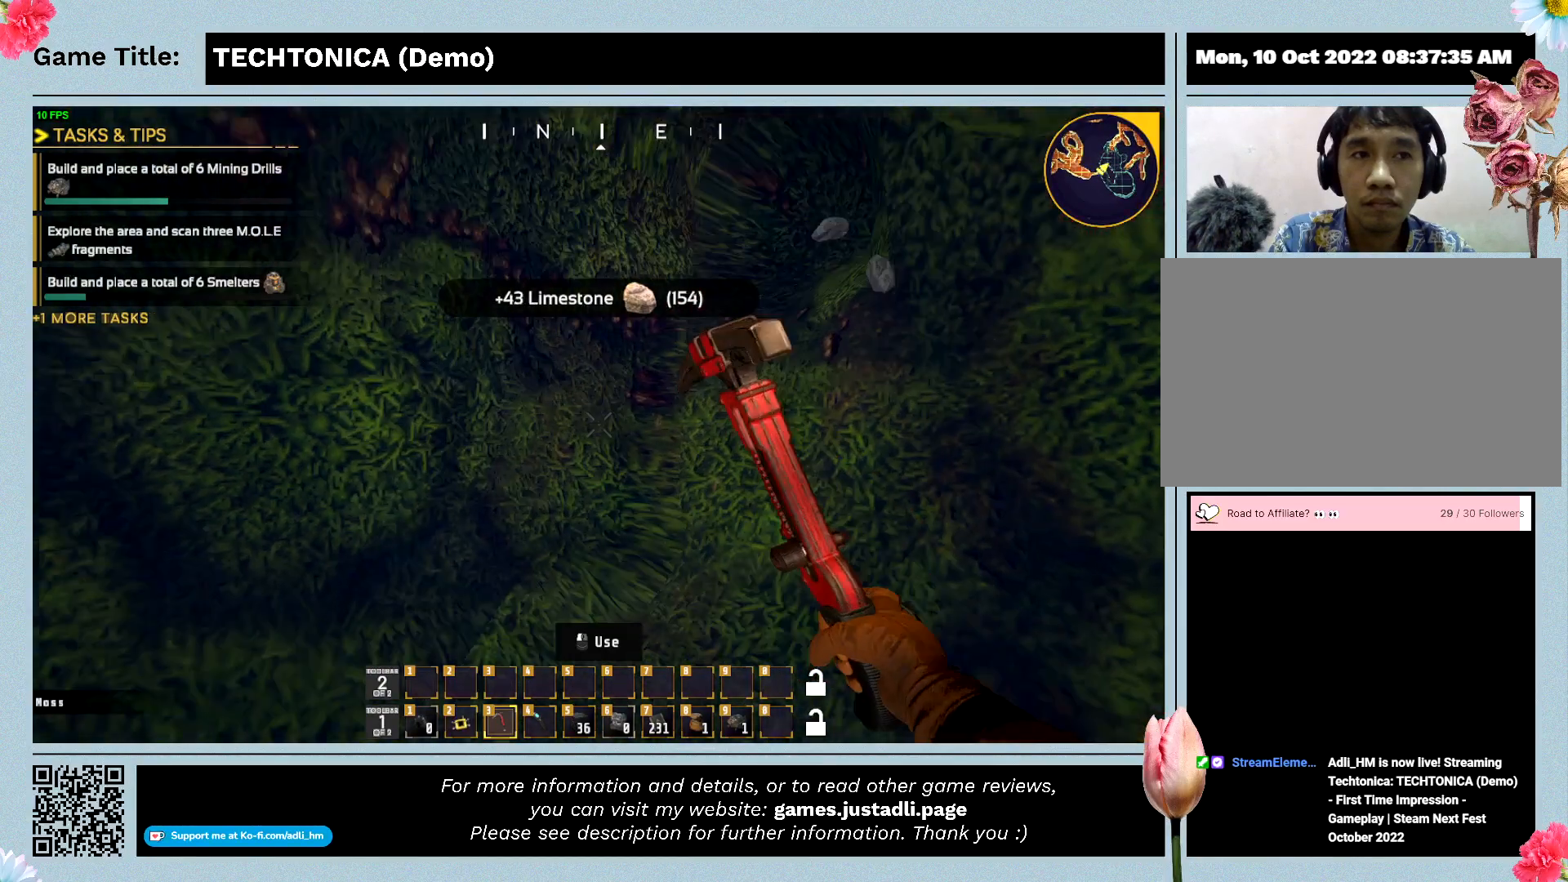
{"keys": ["w"], "events": []}